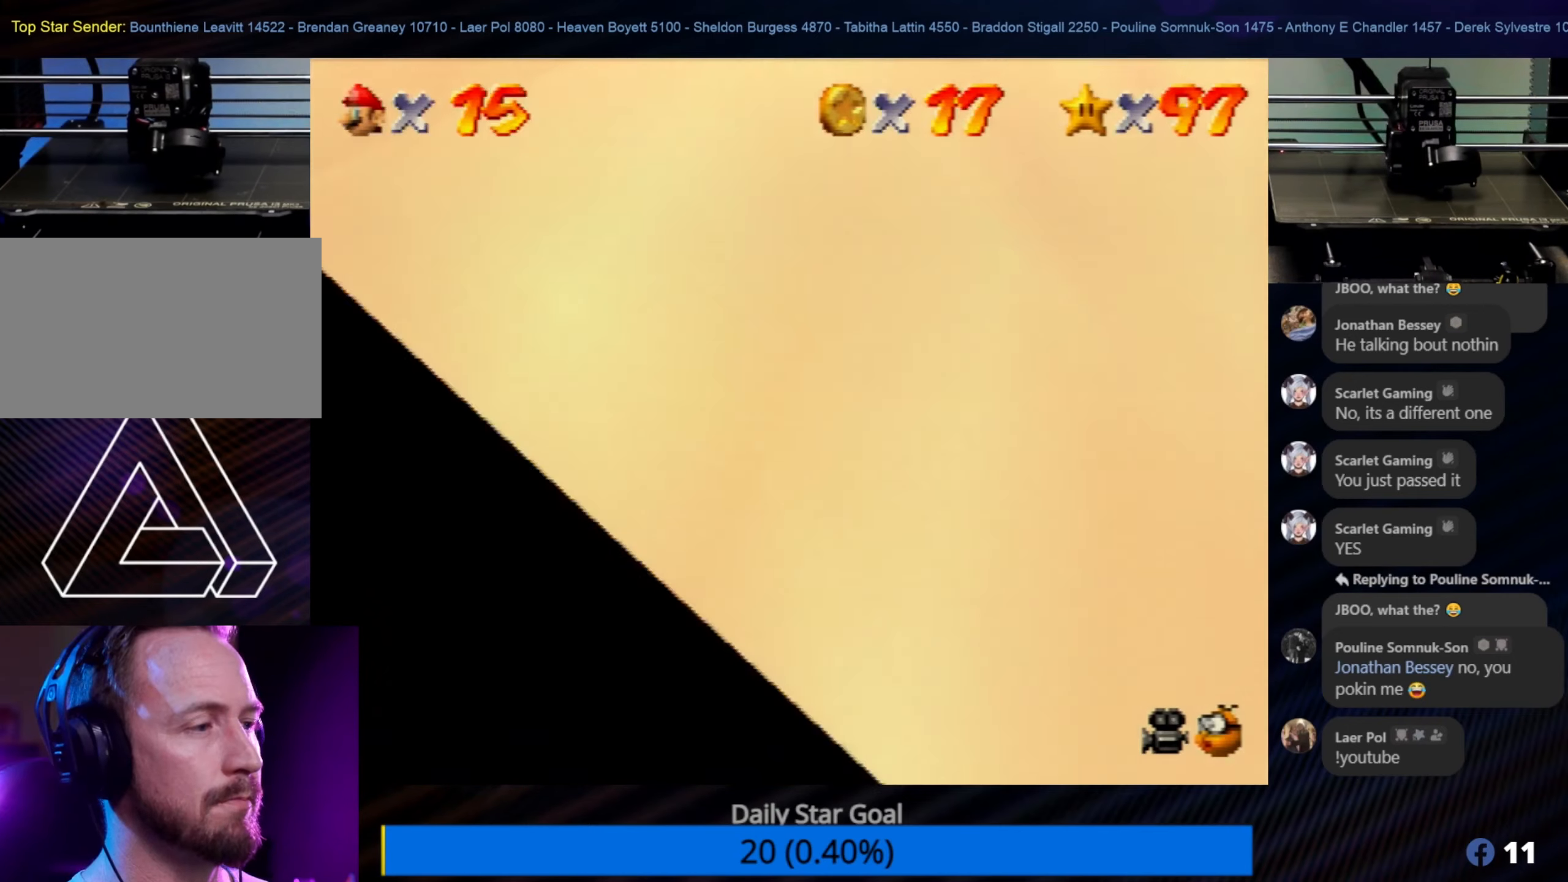
Gameplay with a controller (Nintendo layout); each line is a JSON object with the inputs held at the frame after it. "events" lists button and stick changes between this image and that frame as [ms after this image, input, new state], when the widget could be followed in between. Not read: L1 L3 R3.
{"buttons": [], "left_stick": "center", "events": [[34, "left_stick", "center"], [350, "A", "down"], [500, "A", "up"]]}
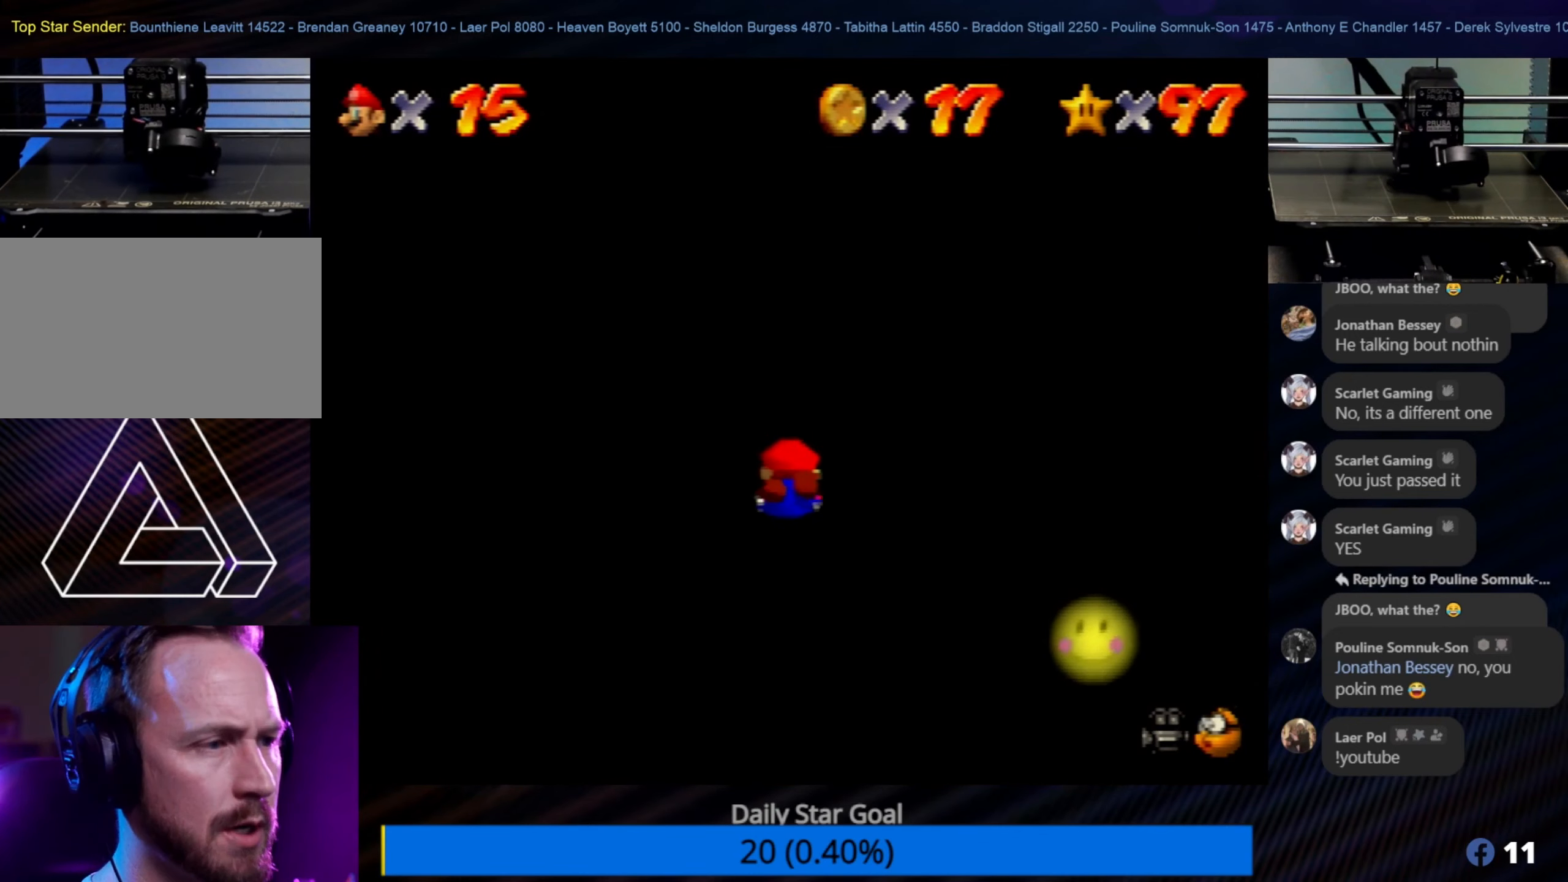
{"buttons": [], "left_stick": "center", "events": [[67, "A", "down"], [150, "A", "up"], [200, "A", "down"], [300, "A", "up"], [384, "A", "down"], [500, "A", "up"]]}
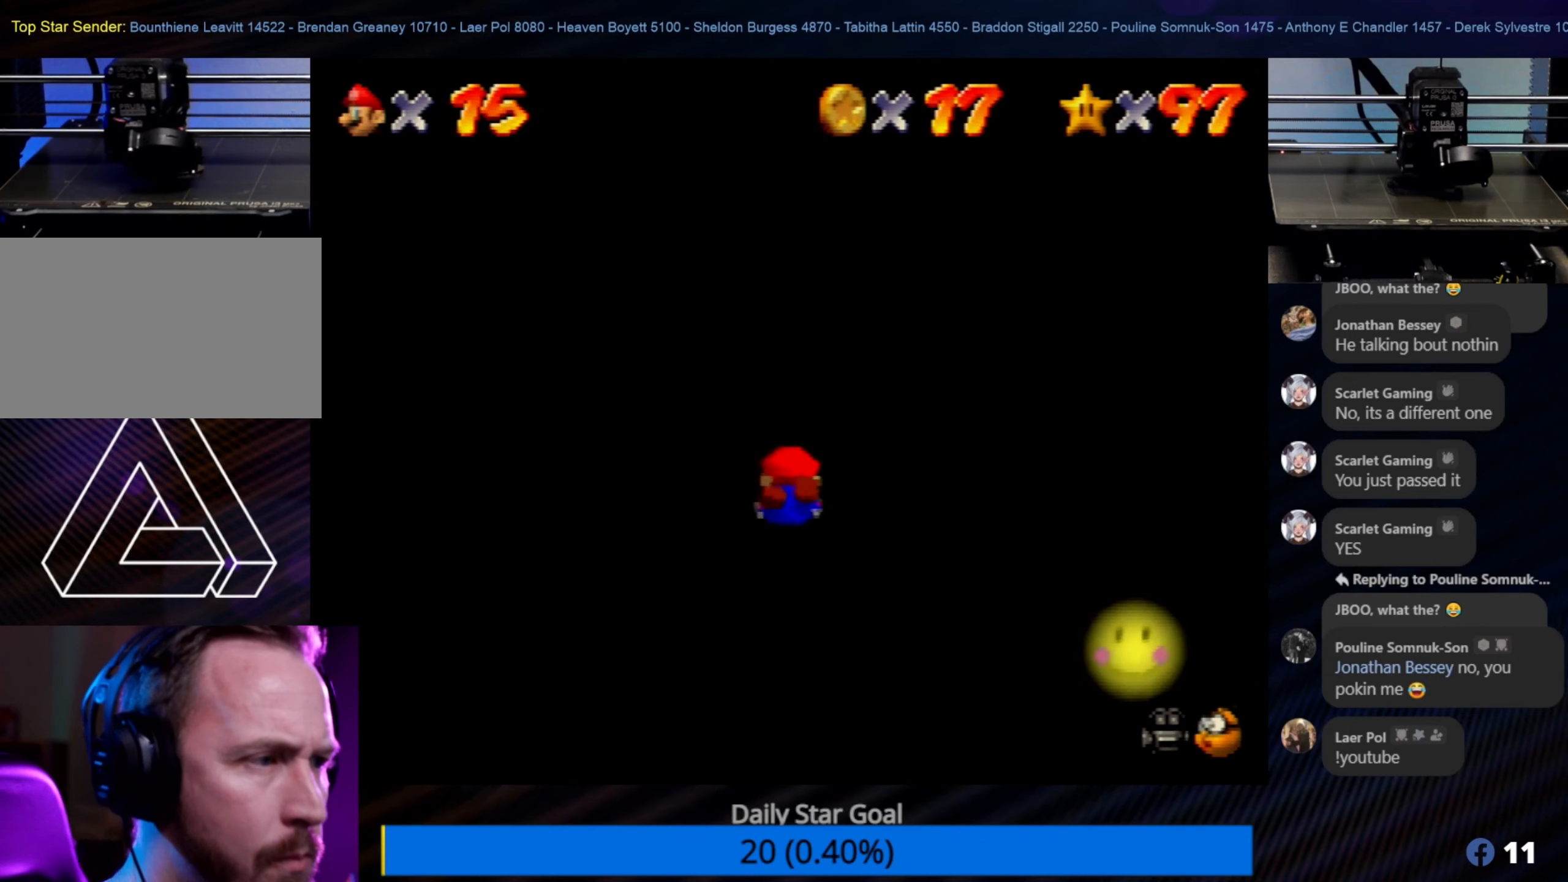
{"buttons": [], "left_stick": "center", "events": []}
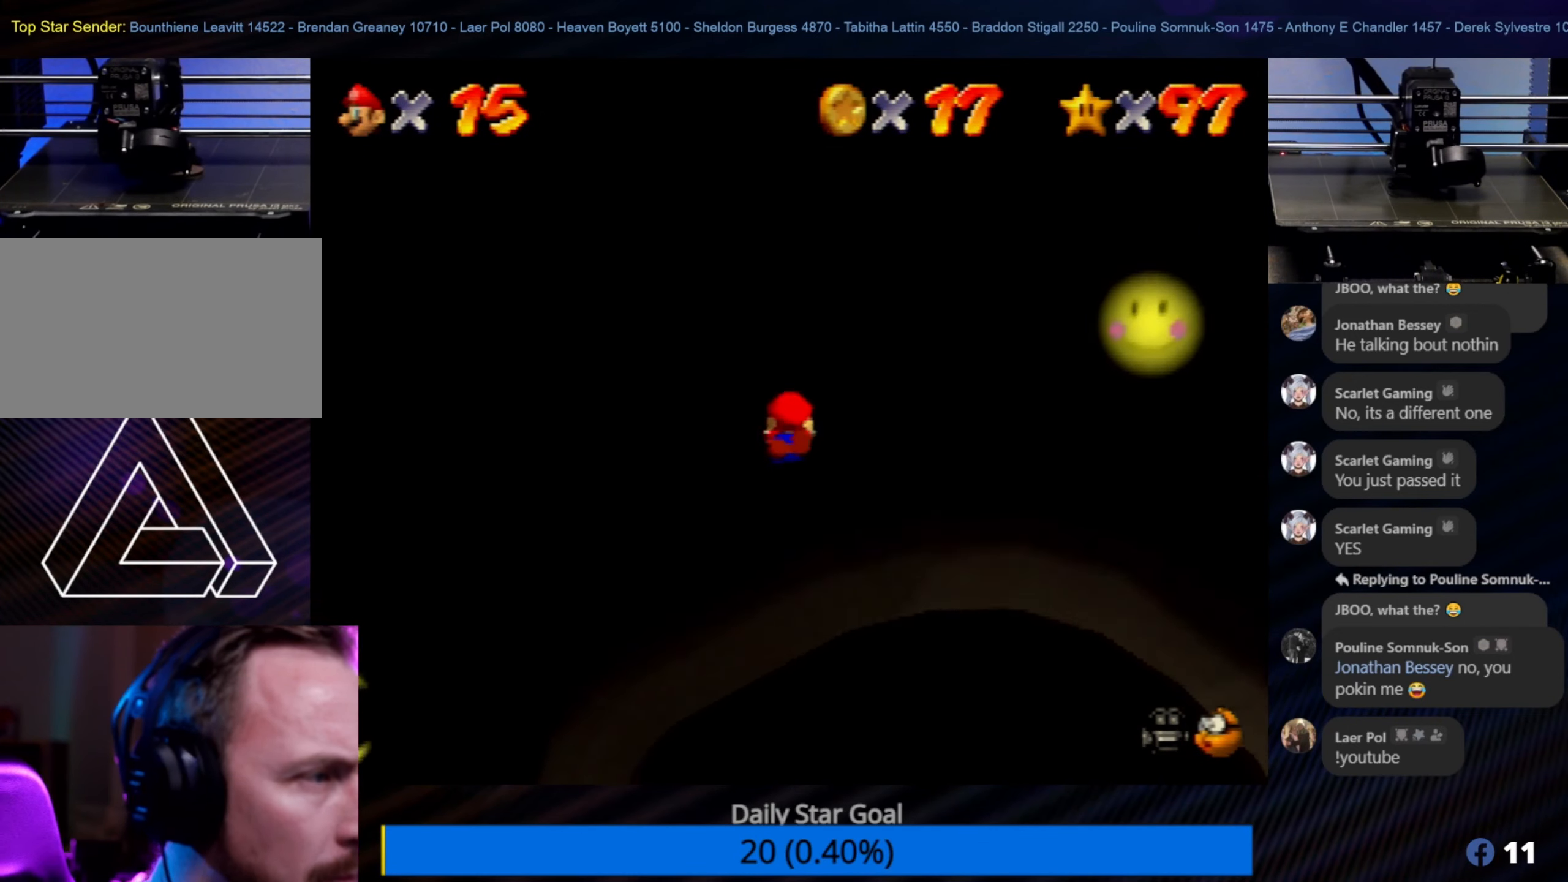
{"buttons": [], "left_stick": "center", "events": []}
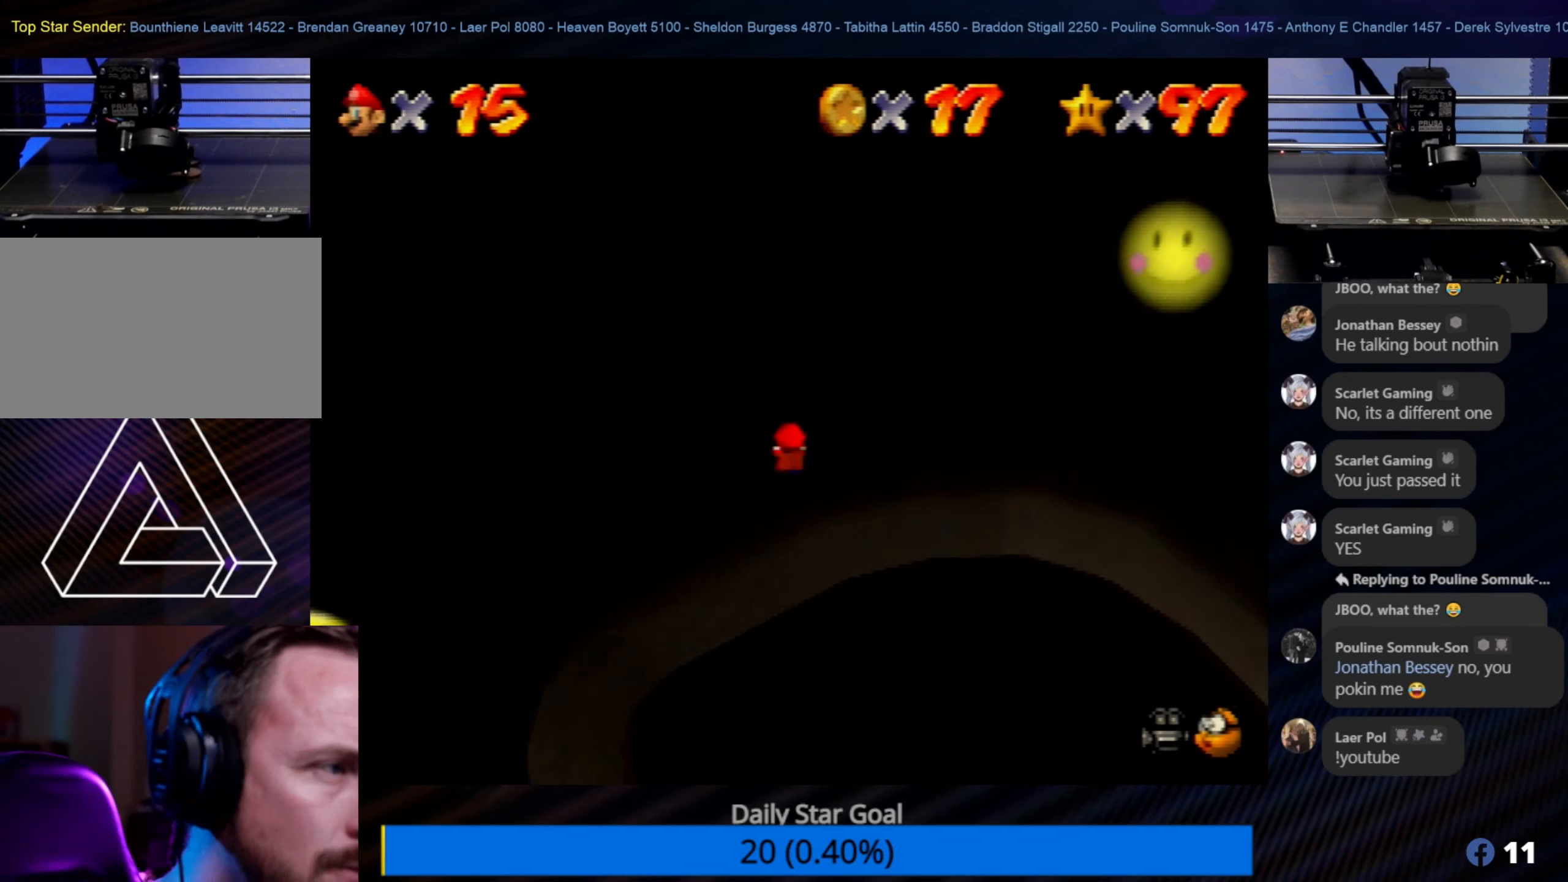
{"buttons": [], "left_stick": "center", "events": []}
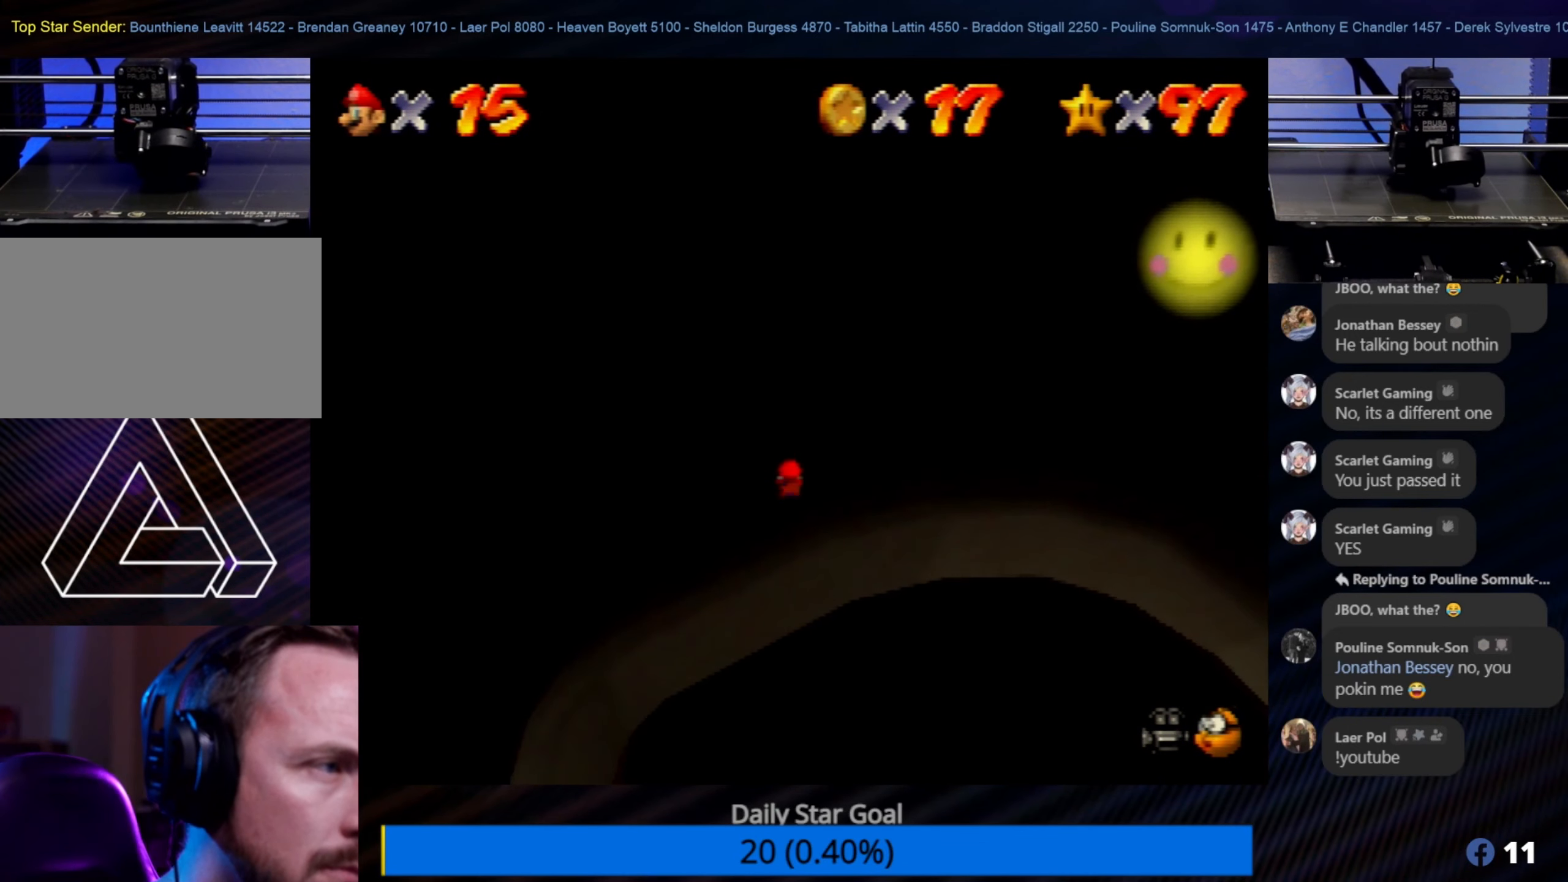
{"buttons": [], "left_stick": "center", "events": []}
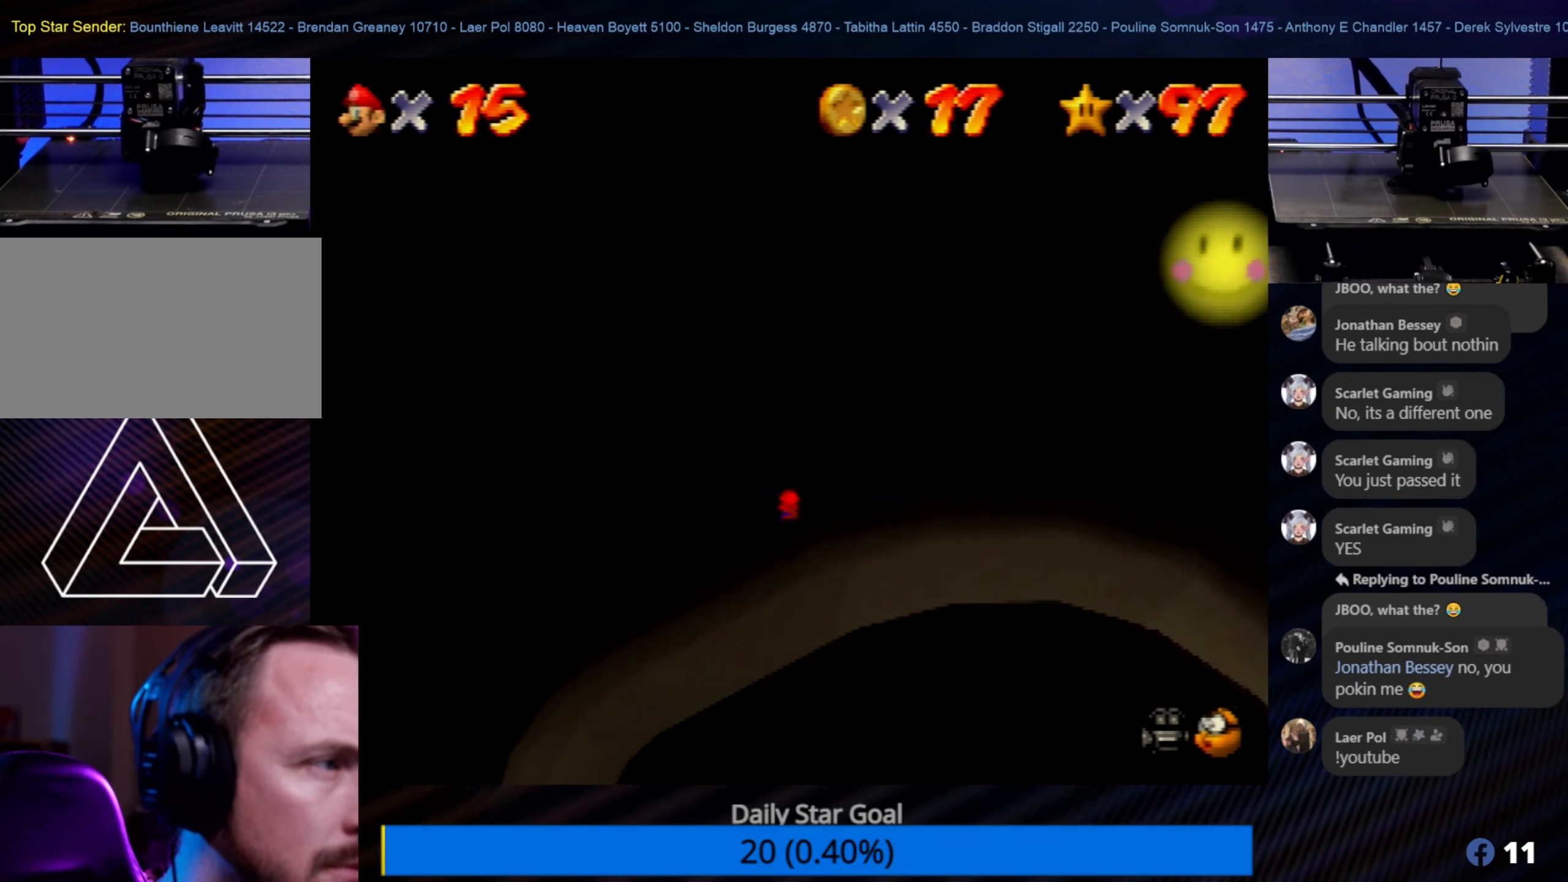
{"buttons": [], "left_stick": "center", "events": []}
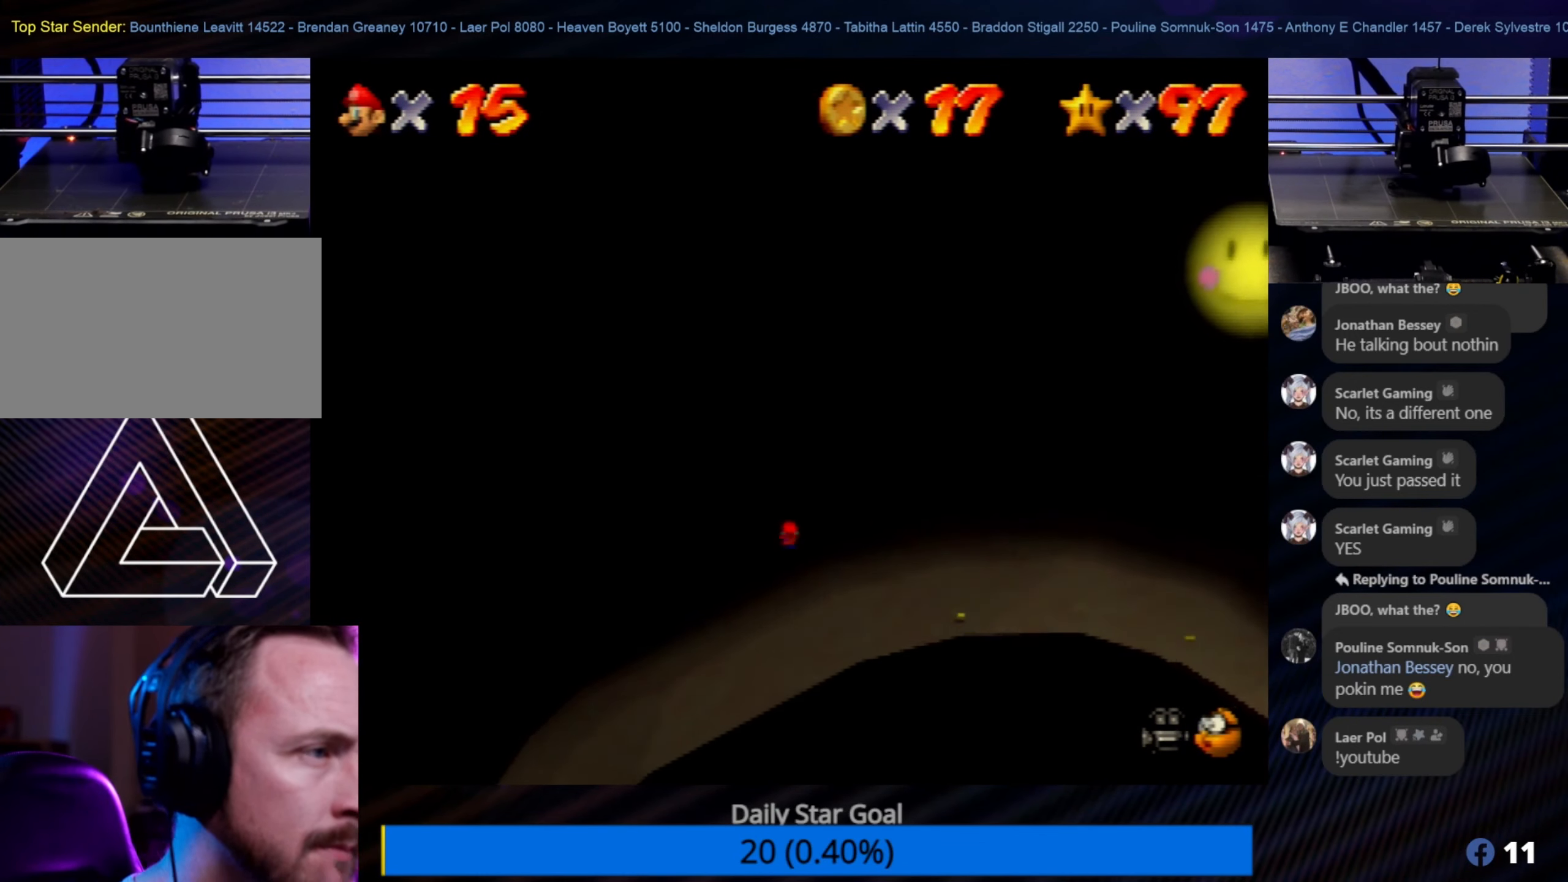
{"buttons": [], "left_stick": "center", "events": []}
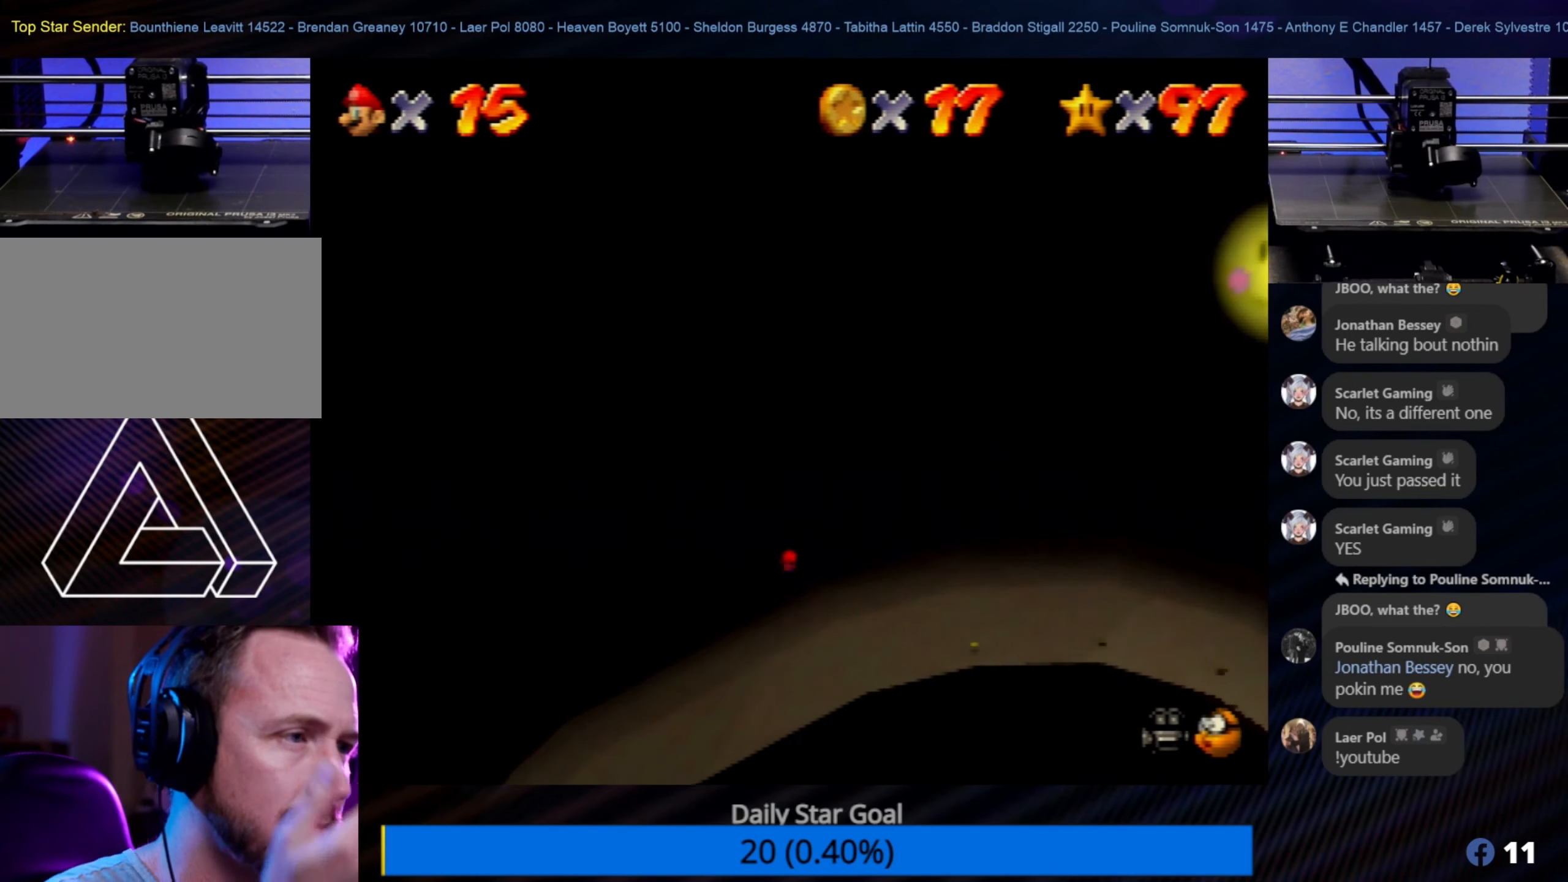
{"buttons": [], "left_stick": "center", "events": []}
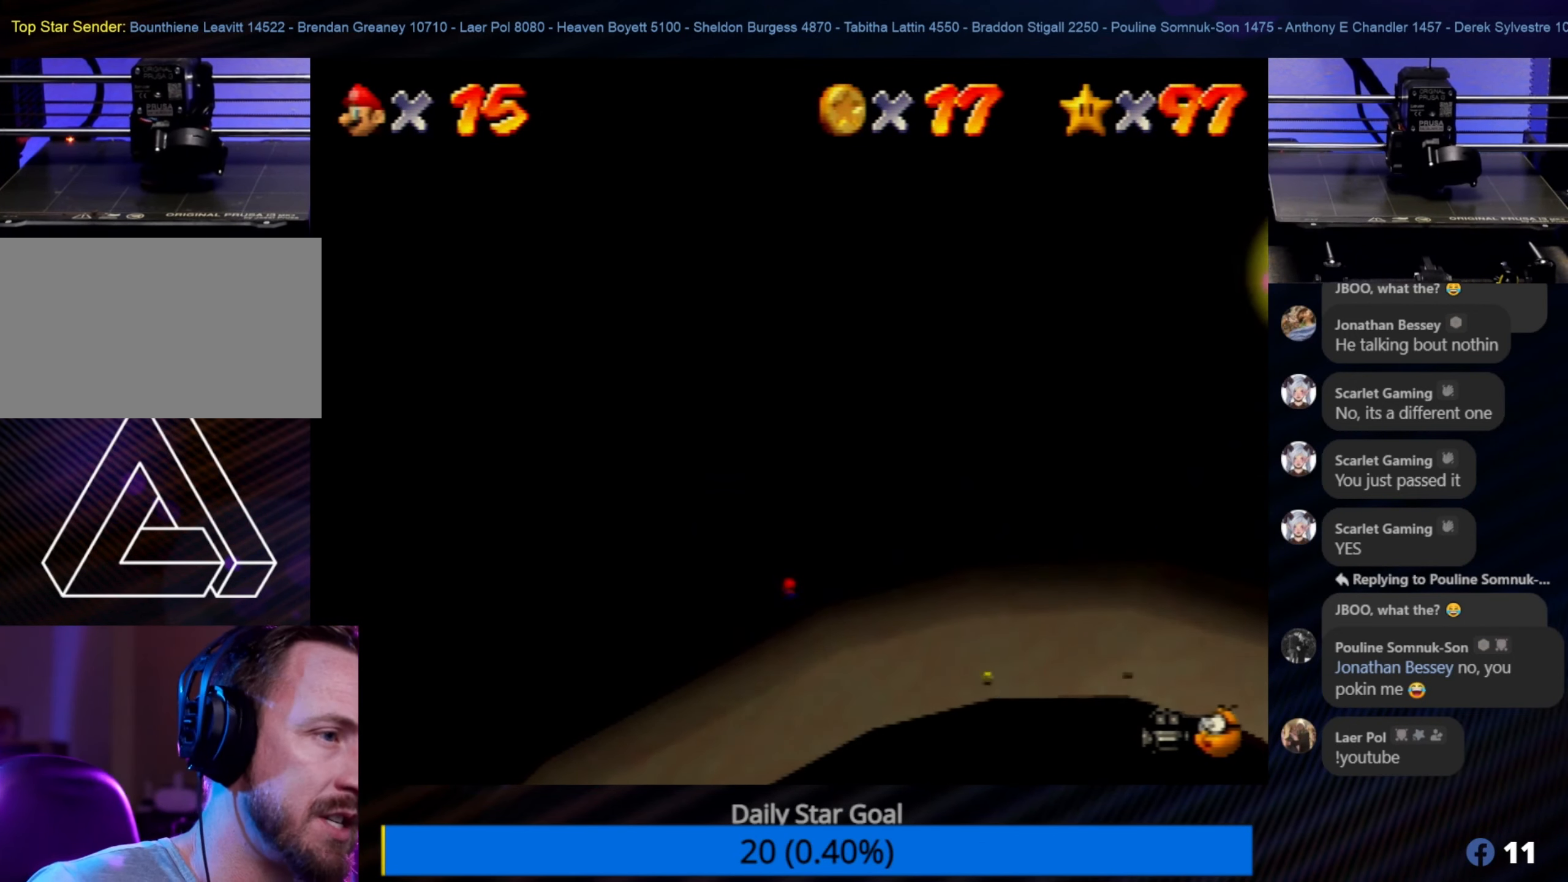
{"buttons": [], "left_stick": "center", "events": []}
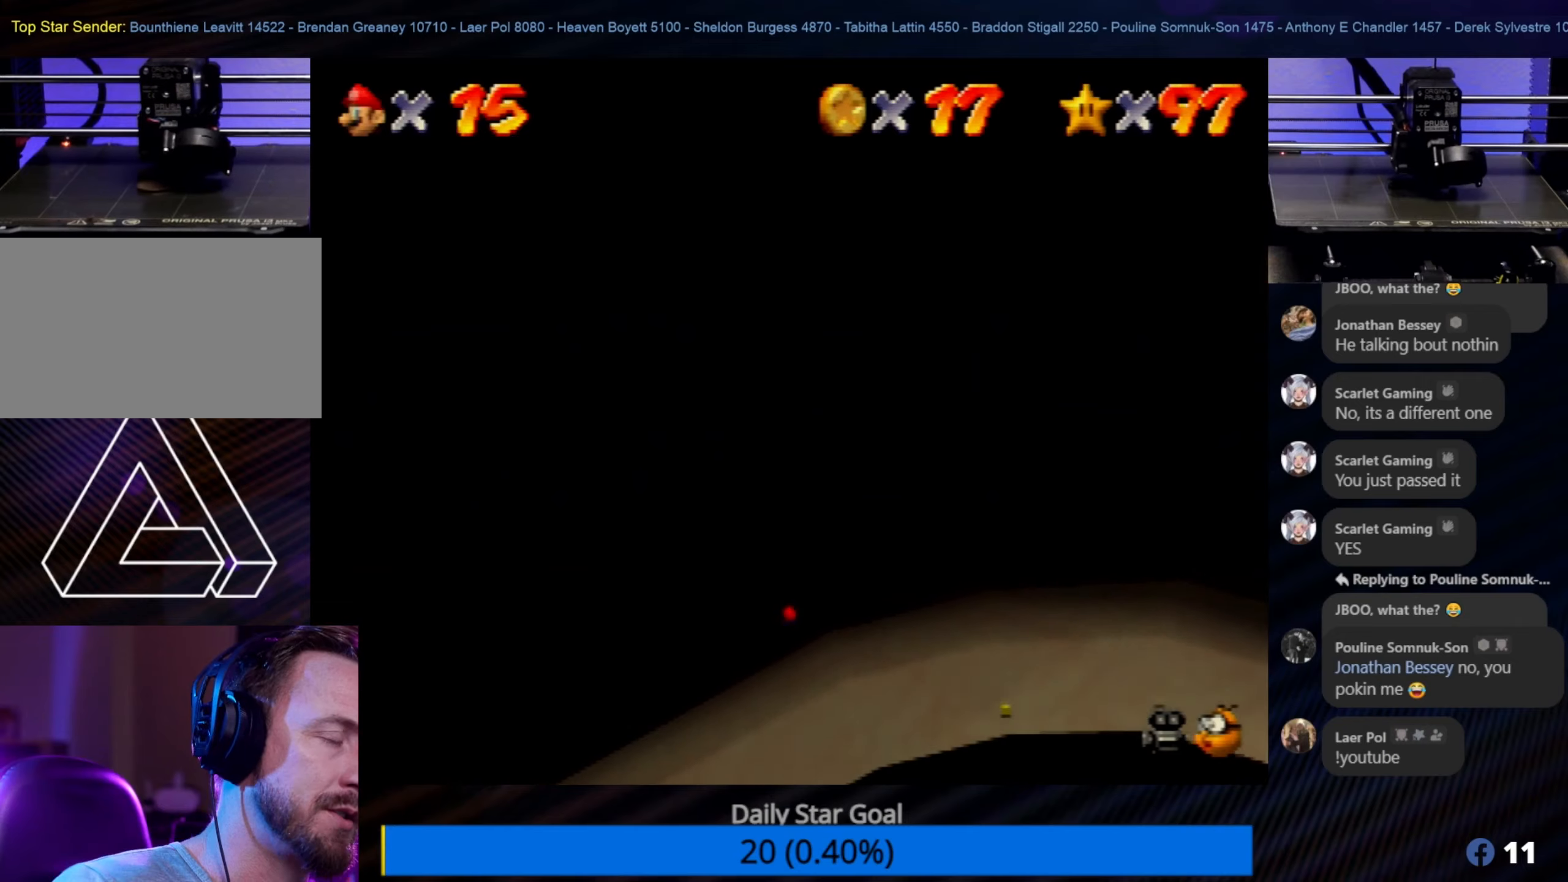
{"buttons": [], "left_stick": "center", "events": []}
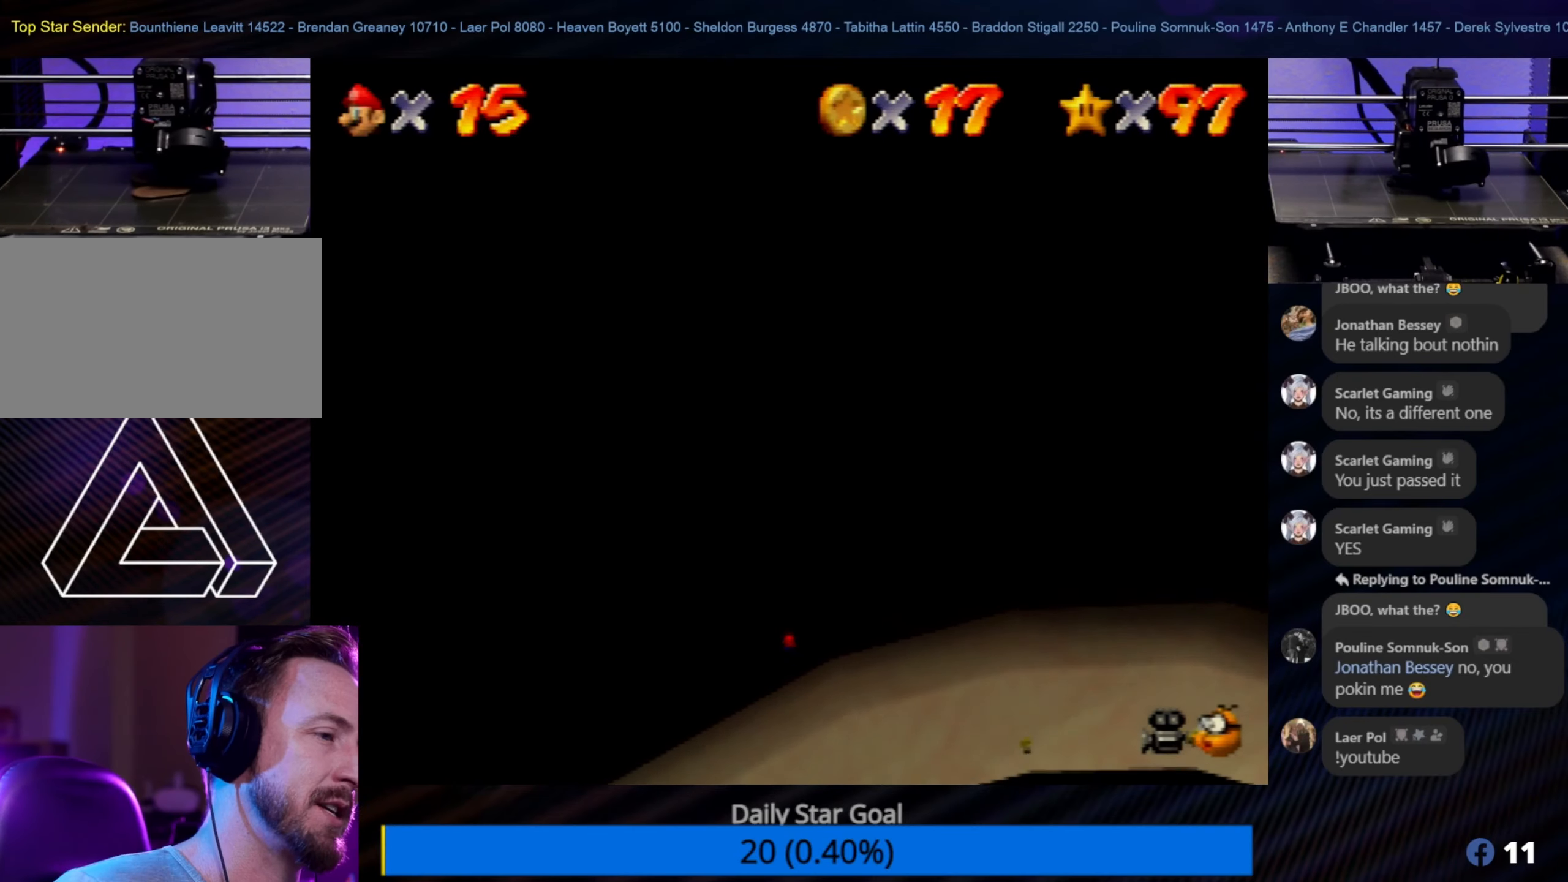
{"buttons": [], "left_stick": "down", "events": [[133, "left_stick", "down"]]}
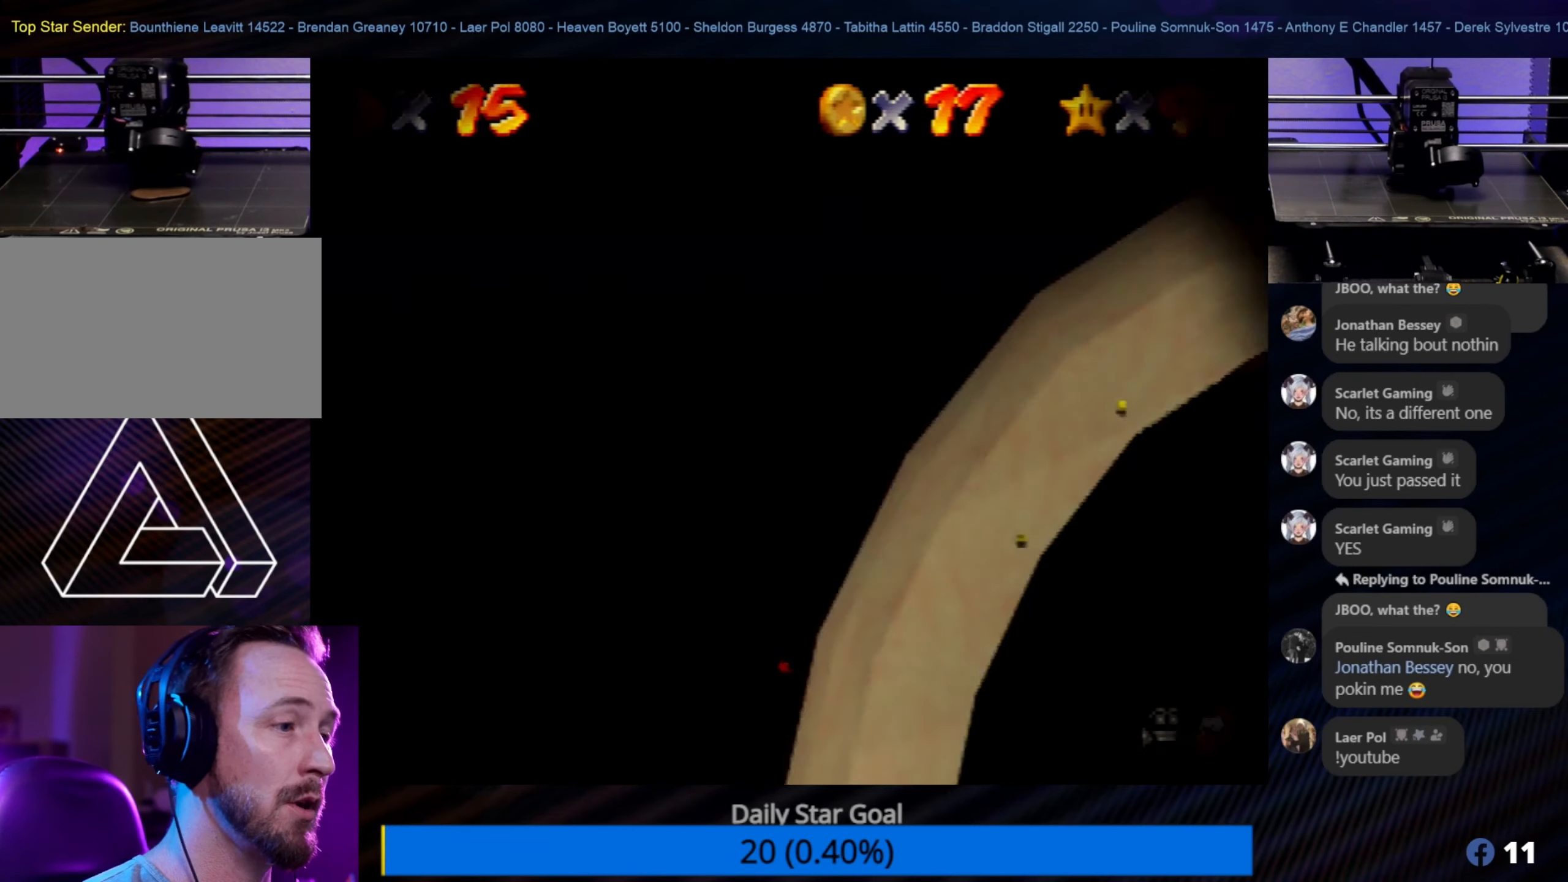
{"buttons": [], "left_stick": "center", "events": [[100, "left_stick", "down-right"], [250, "C_LEFT", "down"], [366, "left_stick", "up-right"], [400, "C_LEFT", "up"], [433, "left_stick", "center"]]}
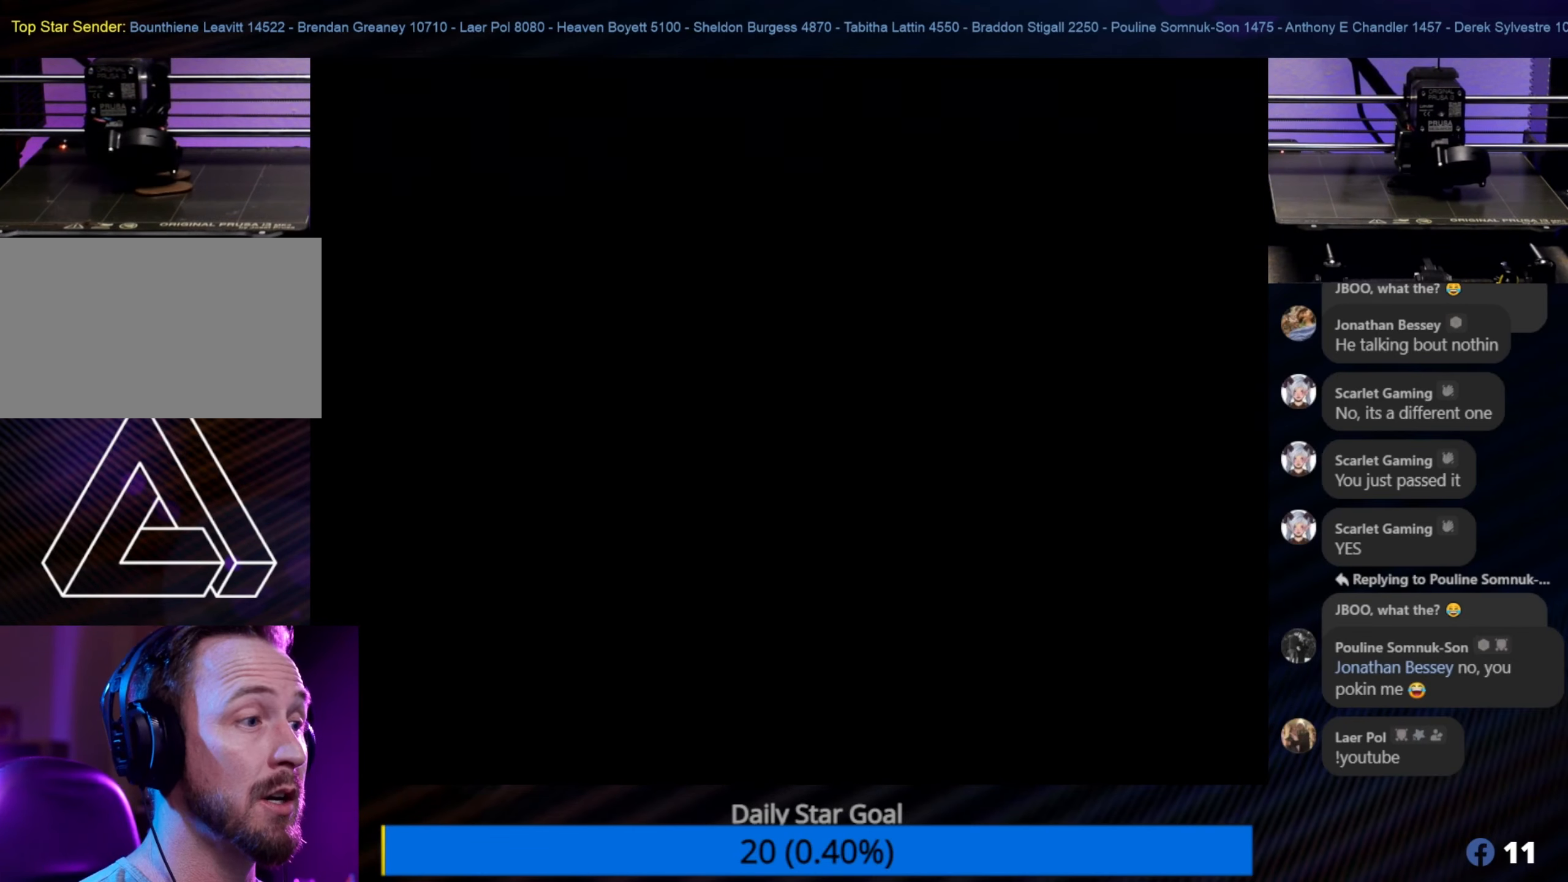
{"buttons": [], "left_stick": "center", "events": []}
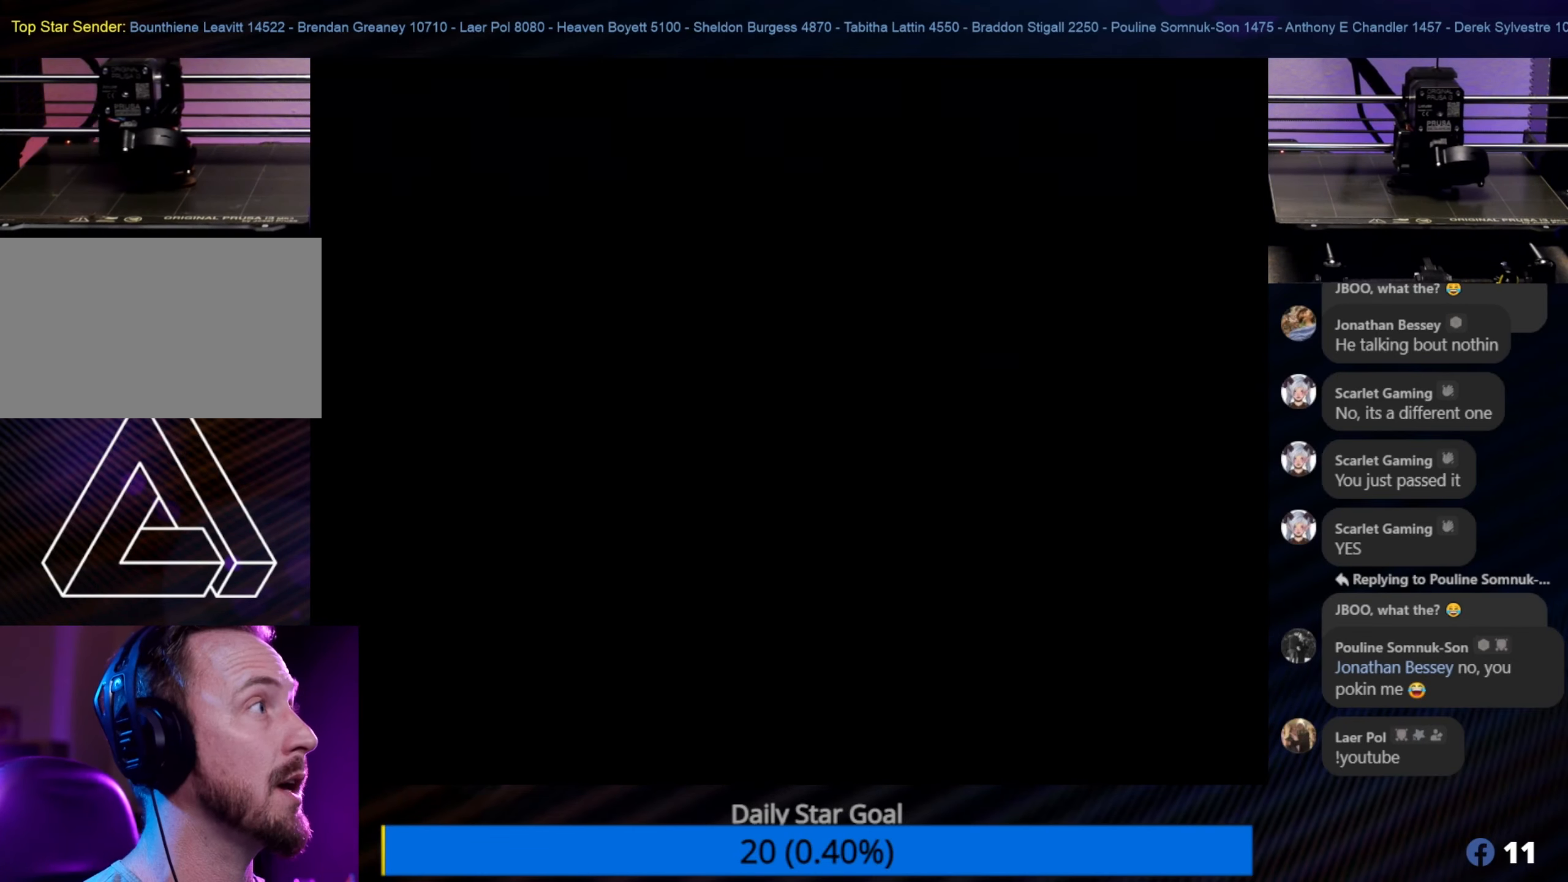
{"buttons": [], "left_stick": "center", "events": []}
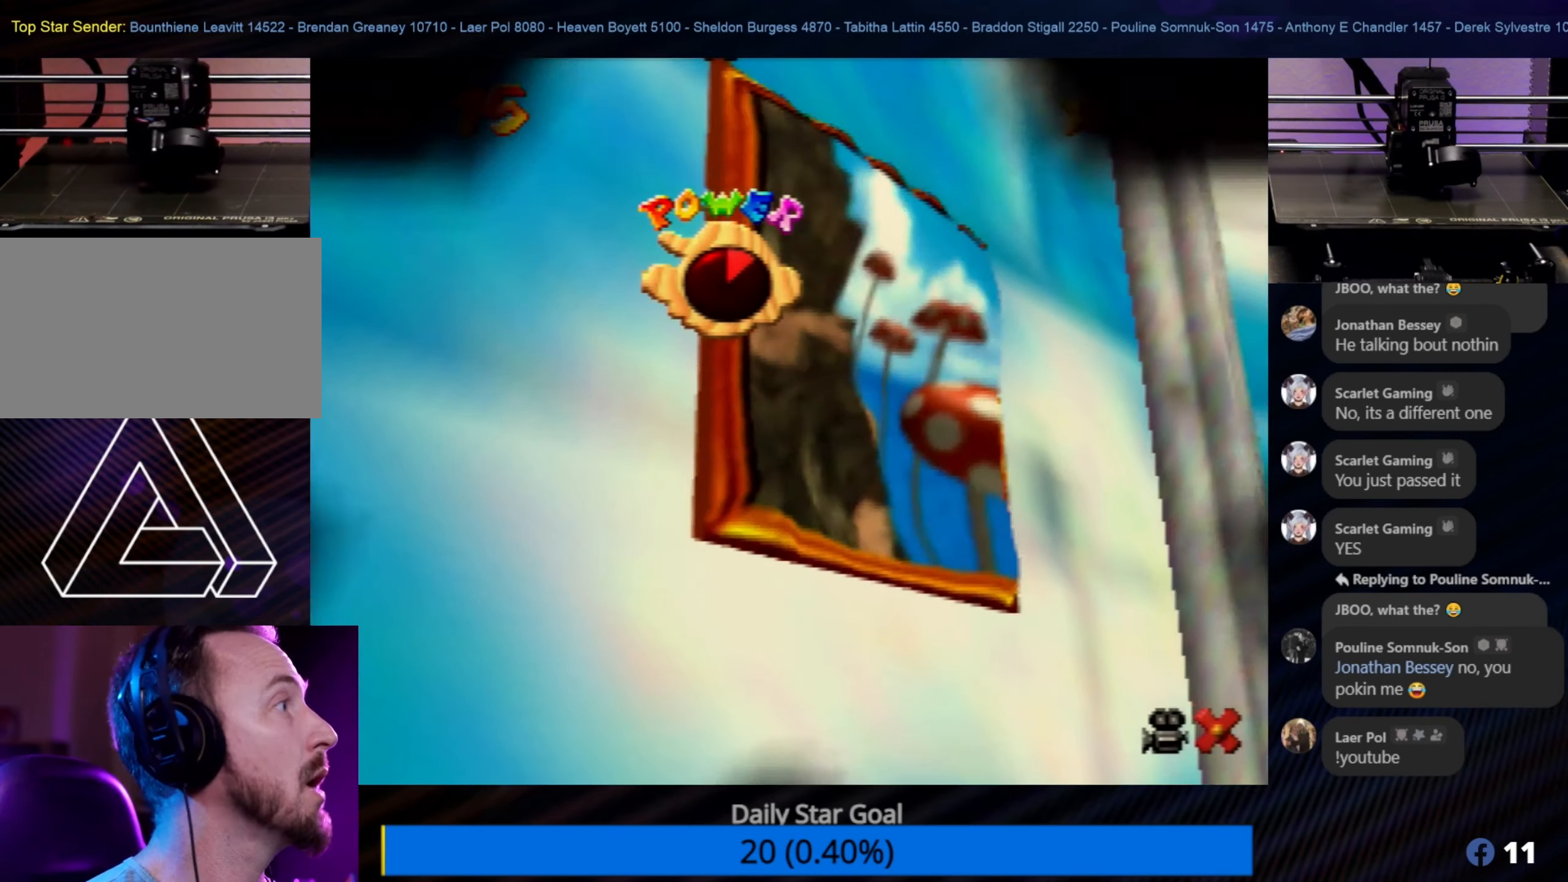
{"buttons": [], "left_stick": "center", "events": []}
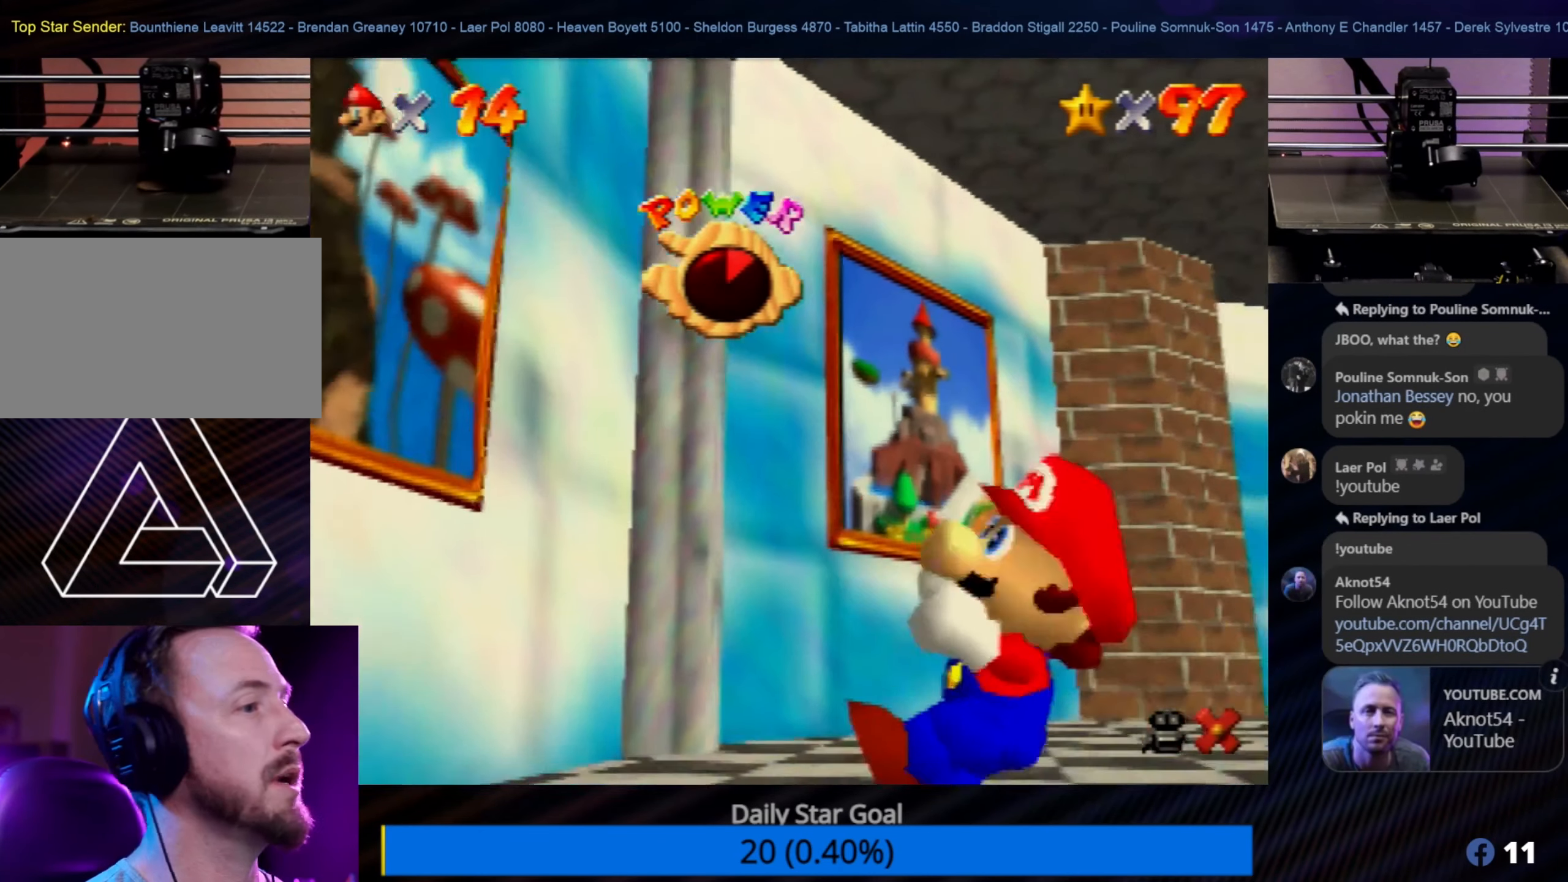
{"buttons": [], "left_stick": "center", "events": [[383, "C_RIGHT", "down"], [483, "C_RIGHT", "up"]]}
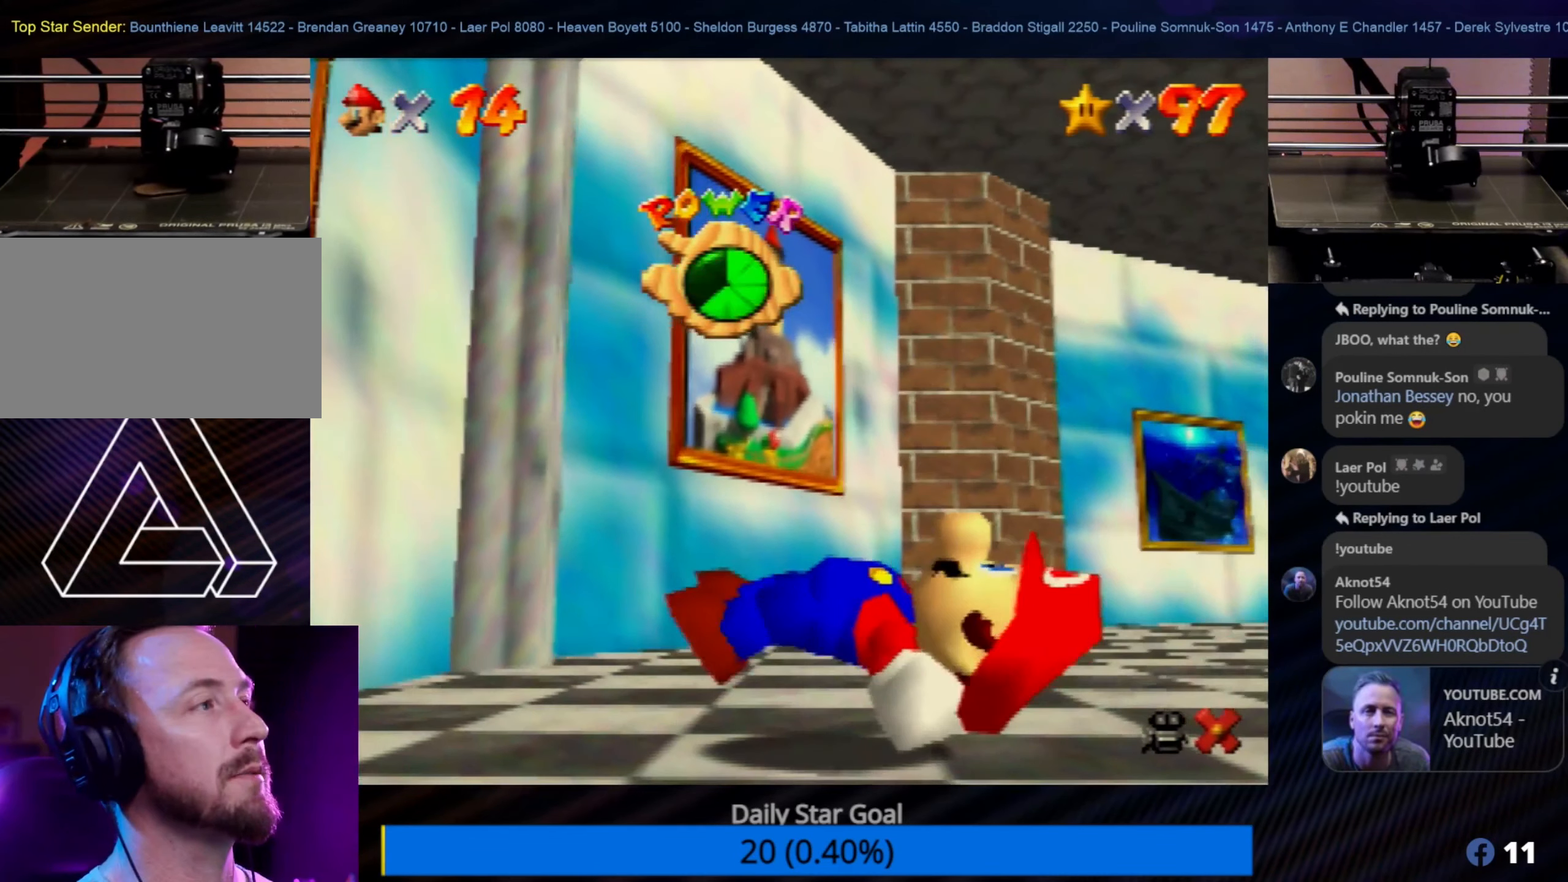
{"buttons": ["C_RIGHT"], "left_stick": "center", "events": [[483, "C_RIGHT", "down"]]}
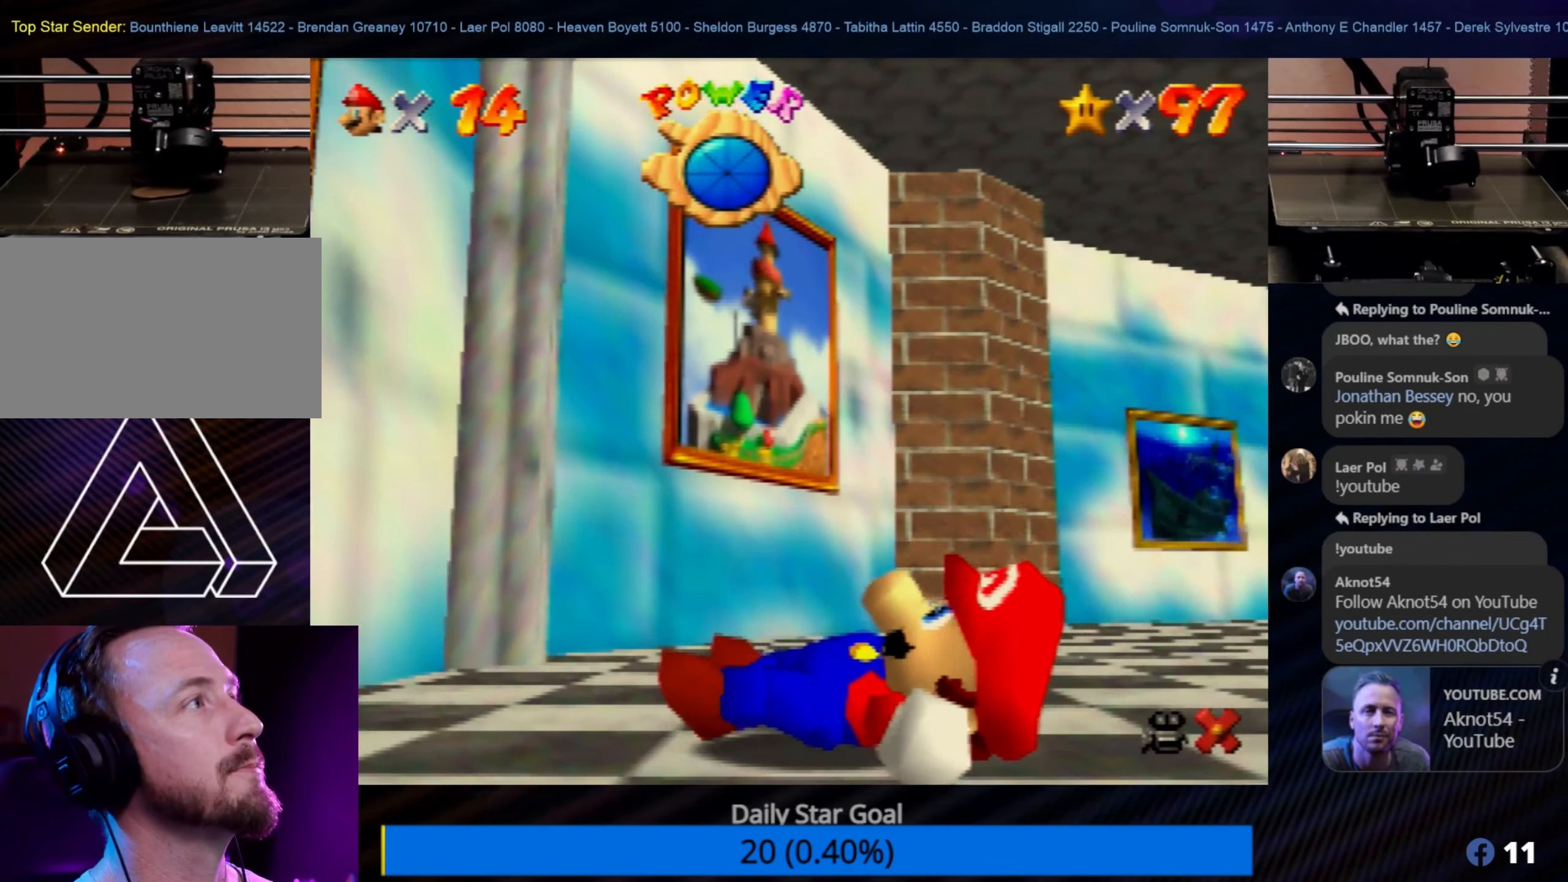
{"buttons": [], "left_stick": "center", "events": [[150, "C_RIGHT", "up"]]}
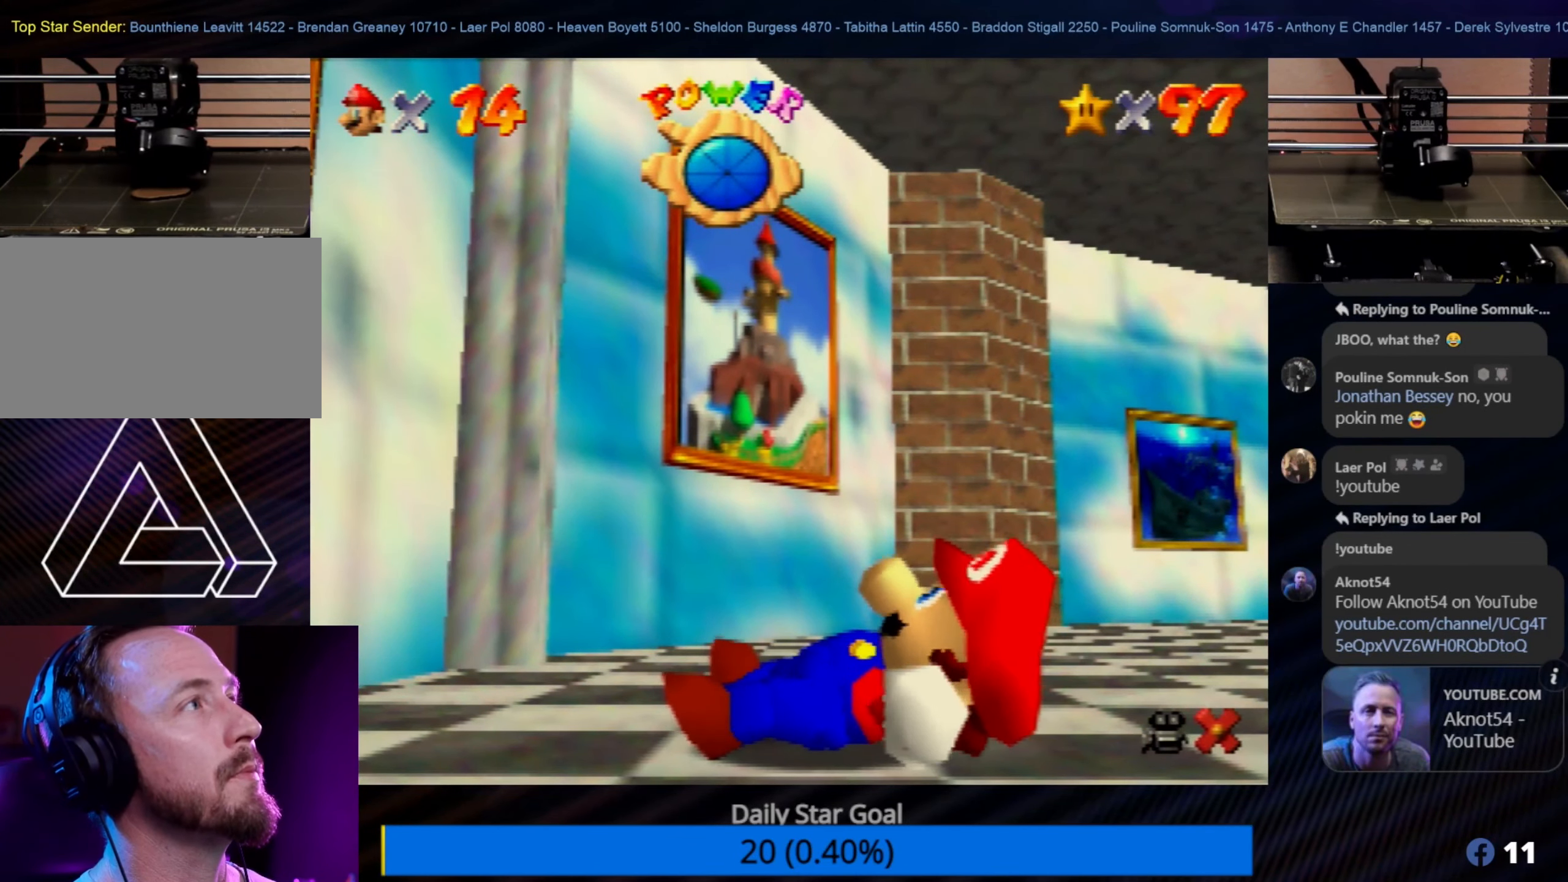
{"buttons": [], "left_stick": "center", "events": []}
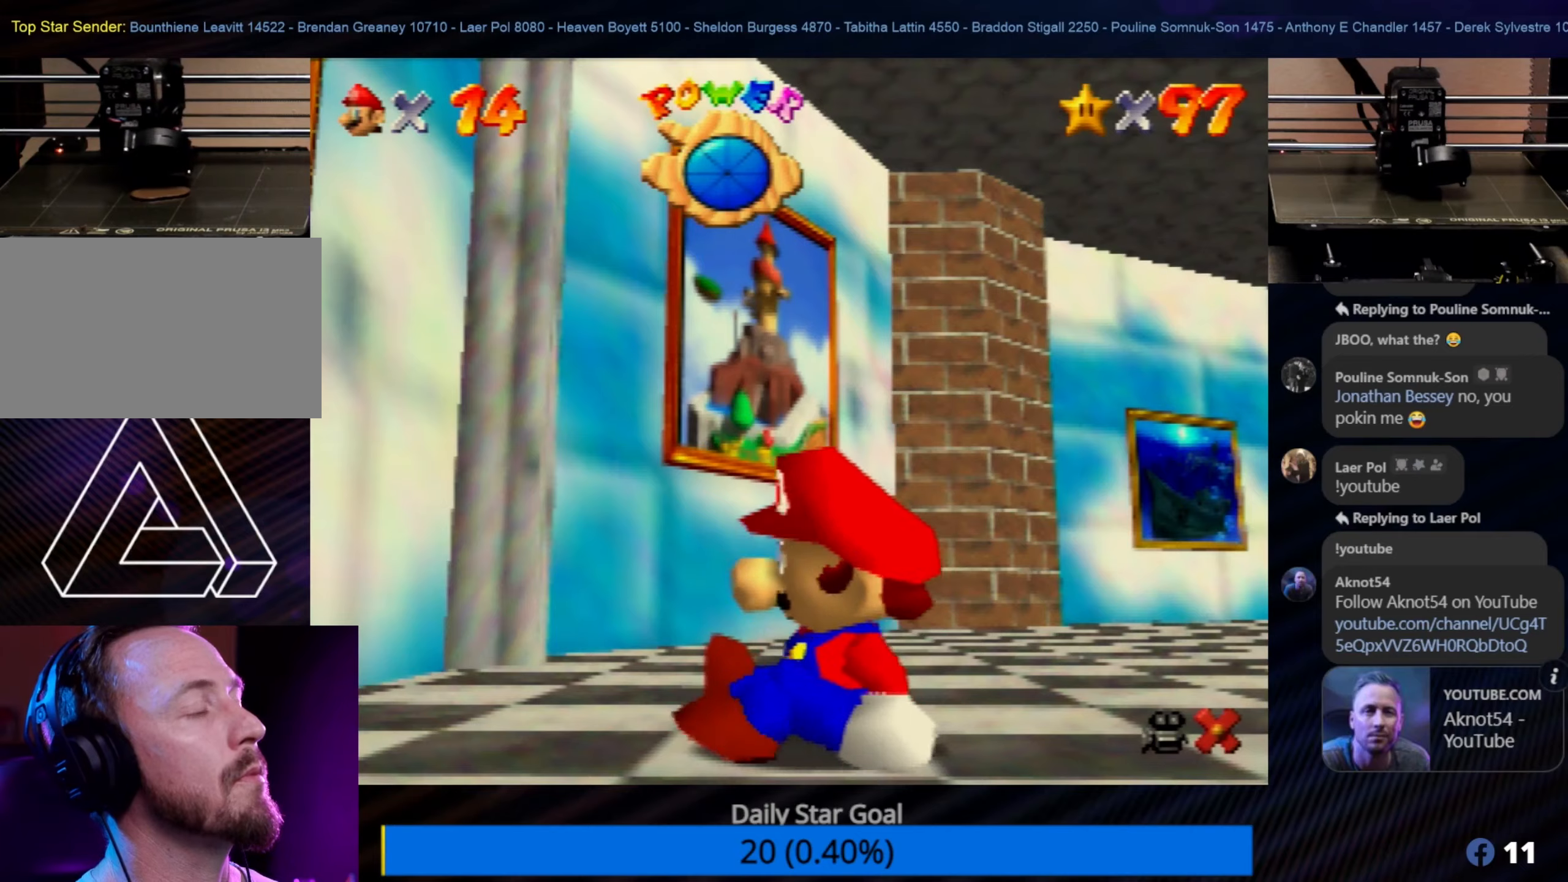
{"buttons": [], "left_stick": "center", "events": []}
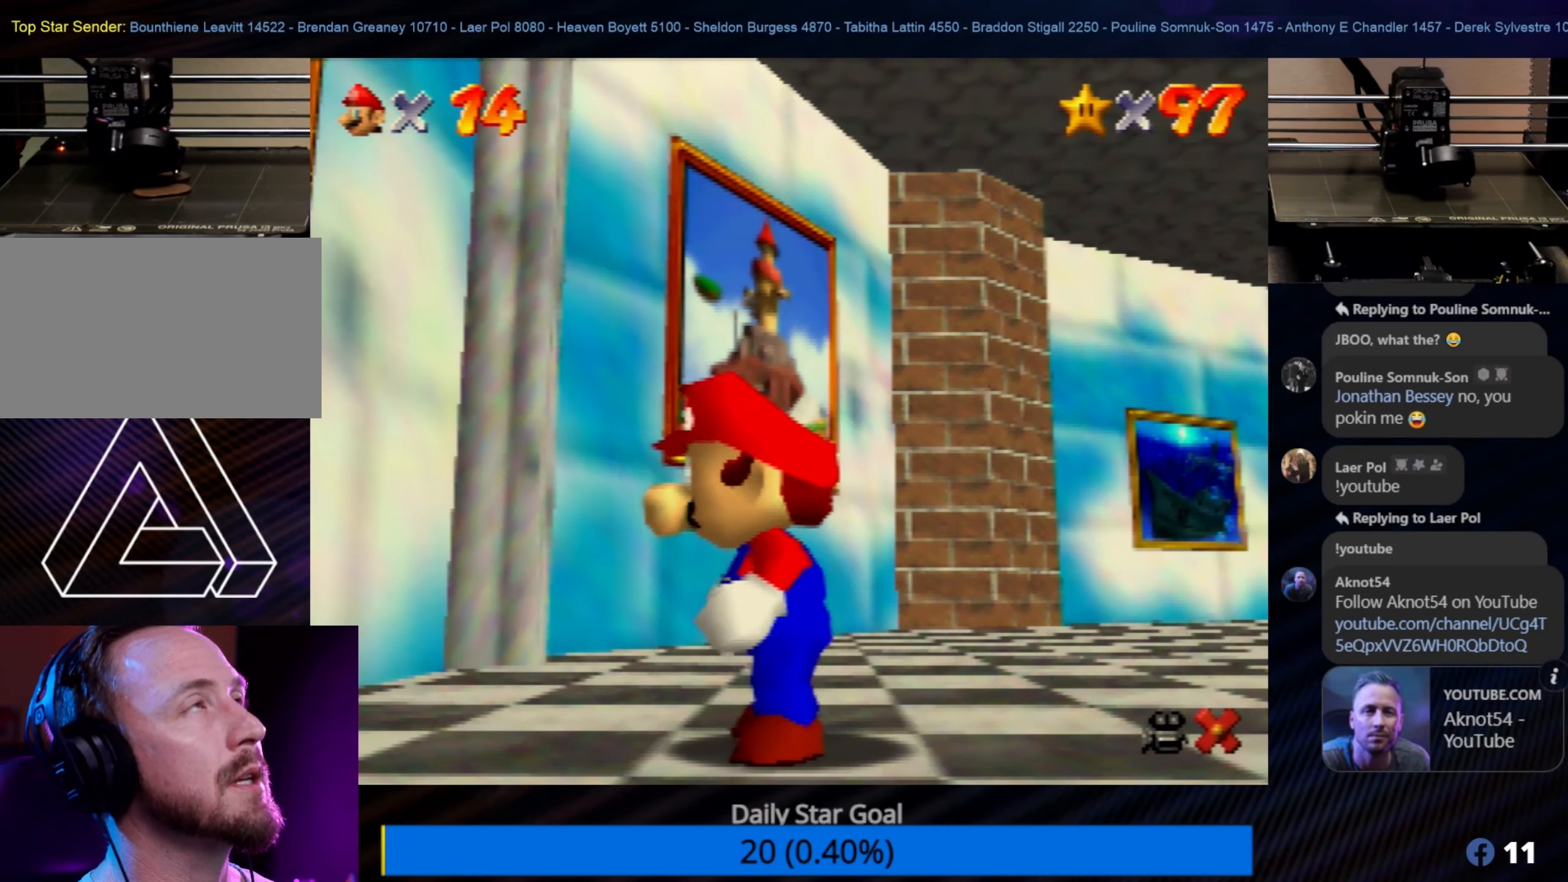
{"buttons": [], "left_stick": "center", "events": [[17, "C_RIGHT", "down"], [200, "C_RIGHT", "up"]]}
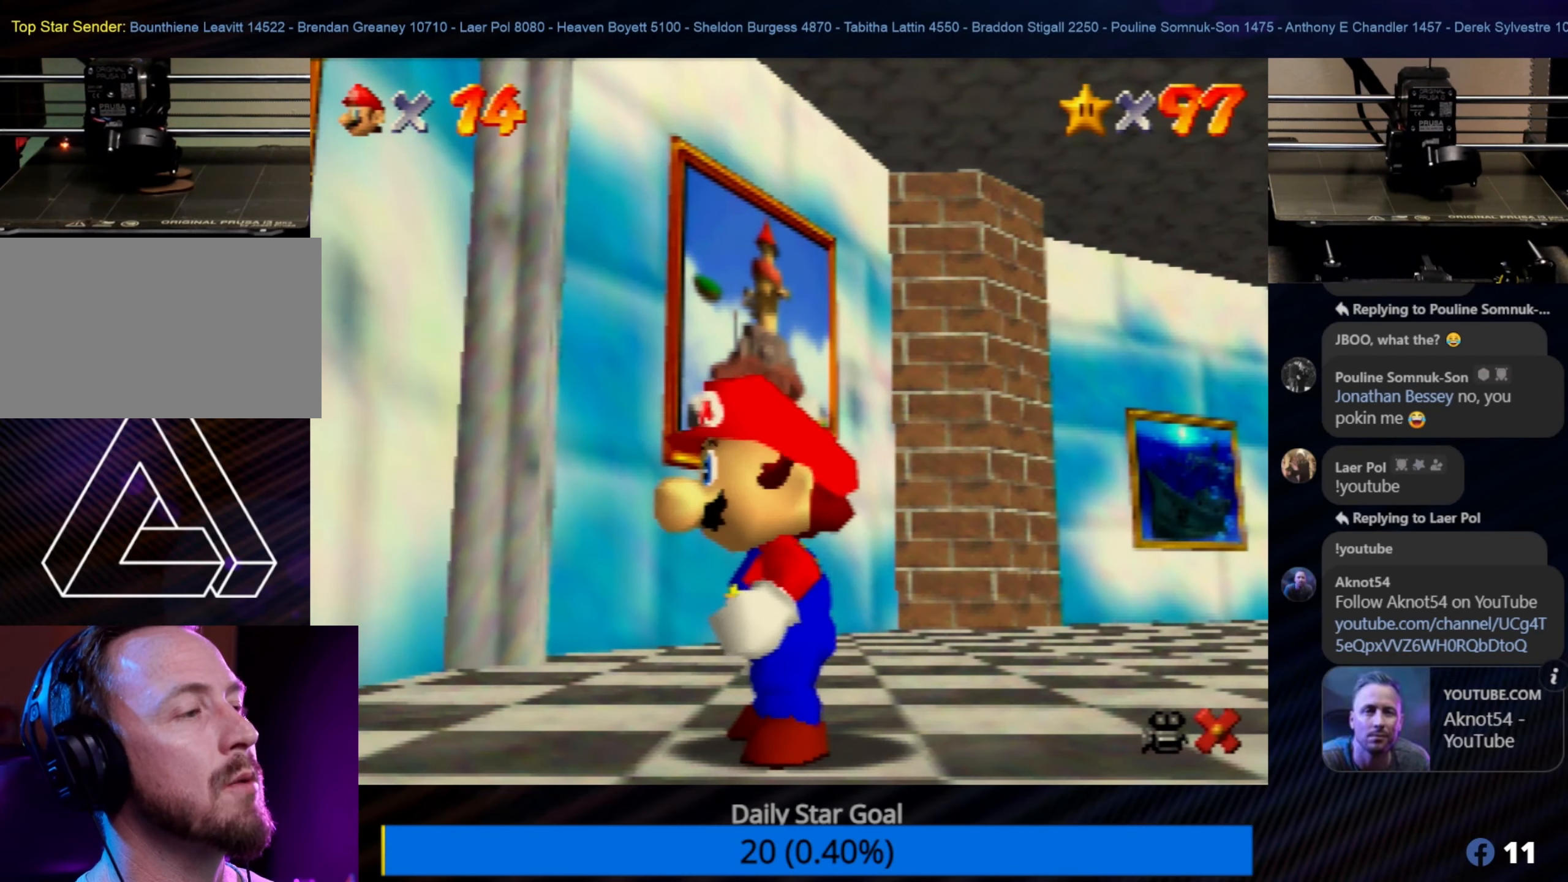
{"buttons": [], "left_stick": "center", "events": [[150, "C_RIGHT", "down"], [333, "C_RIGHT", "up"]]}
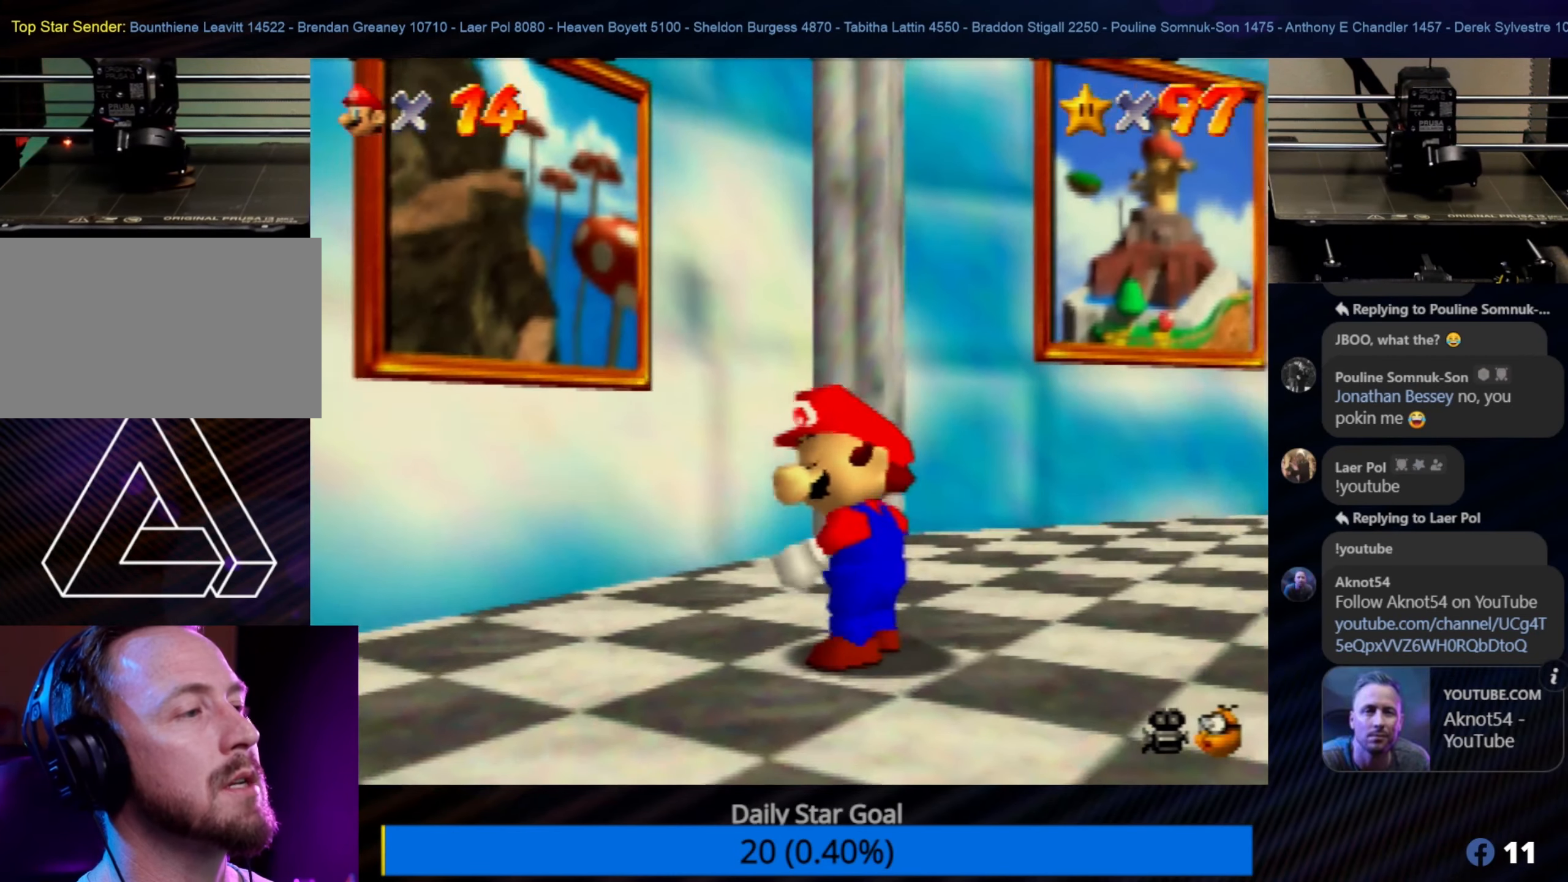
{"buttons": ["A"], "left_stick": "up-left", "events": [[83, "left_stick", "up"], [183, "left_stick", "up-left"], [500, "A", "down"]]}
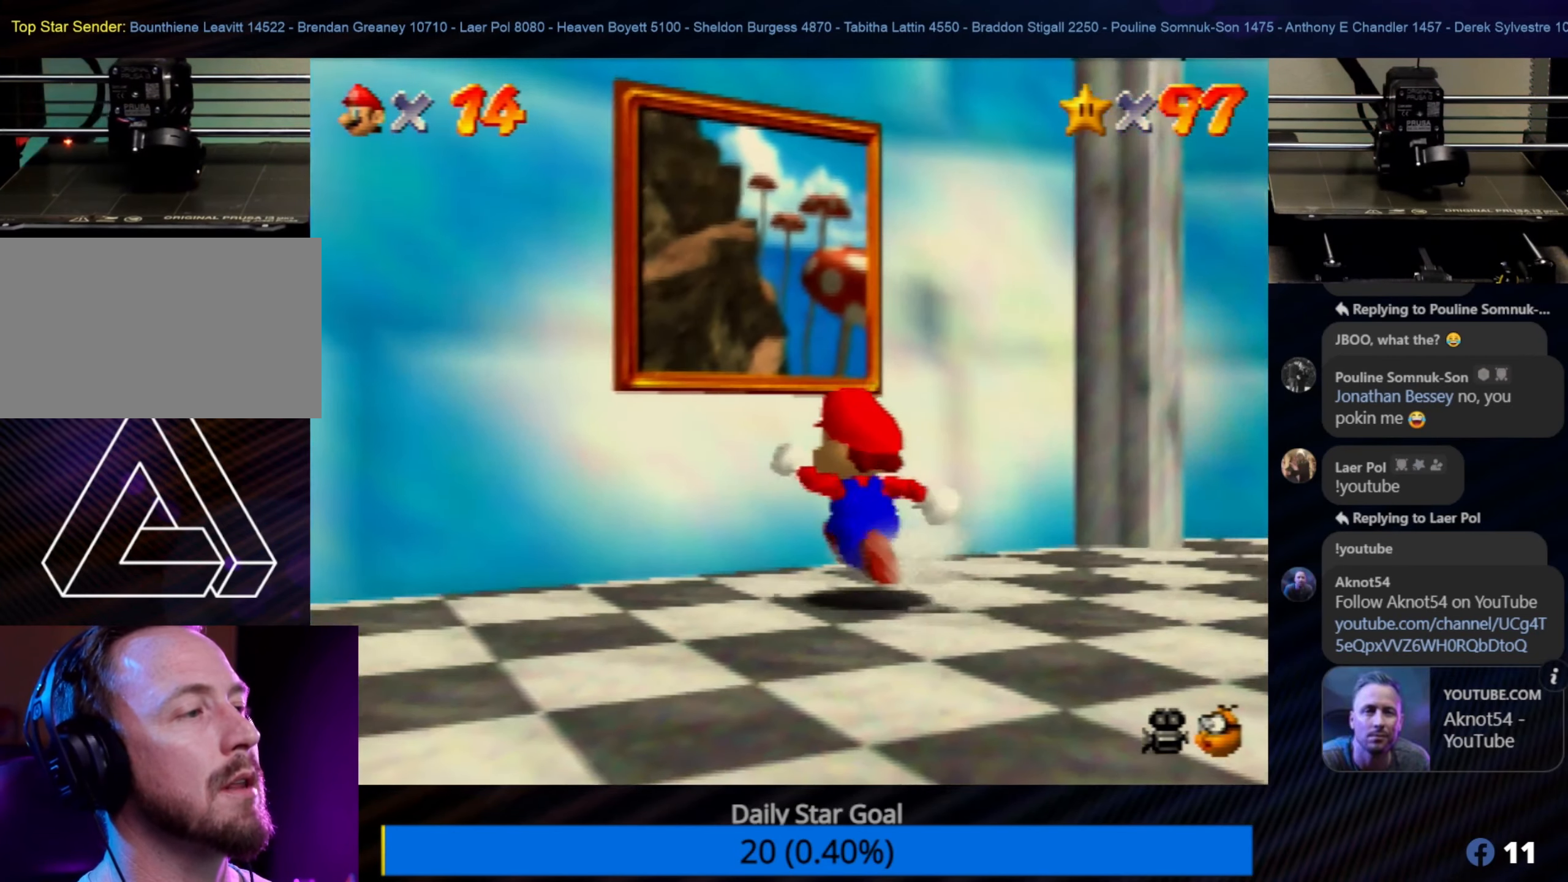
{"buttons": [], "left_stick": "up-left", "events": [[133, "left_stick", "up"], [383, "left_stick", "up-left"], [450, "A", "up"]]}
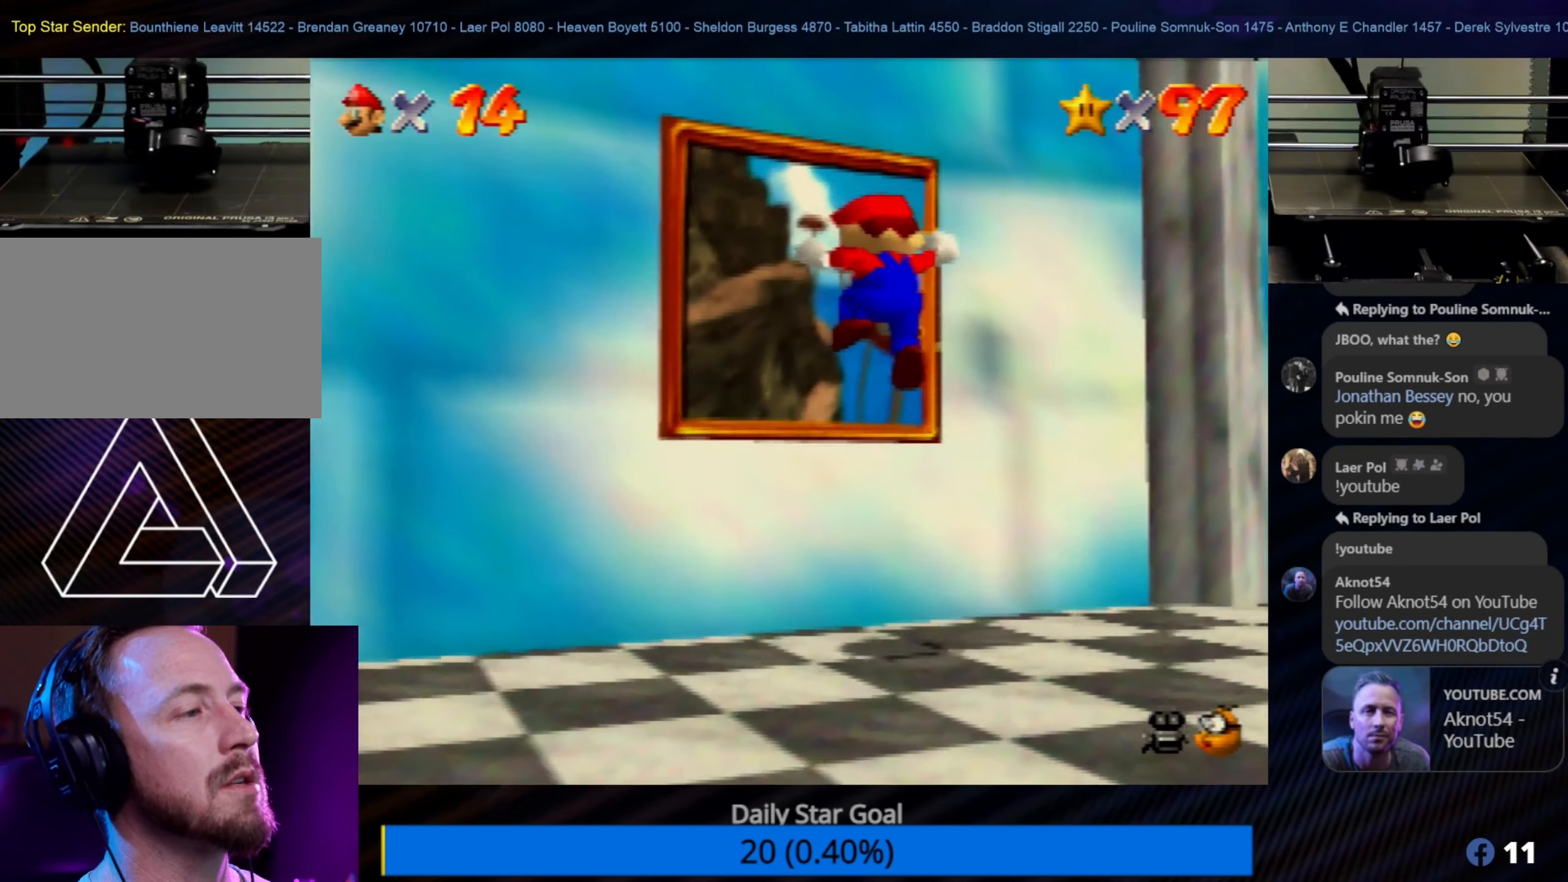
{"buttons": [], "left_stick": "up-left", "events": []}
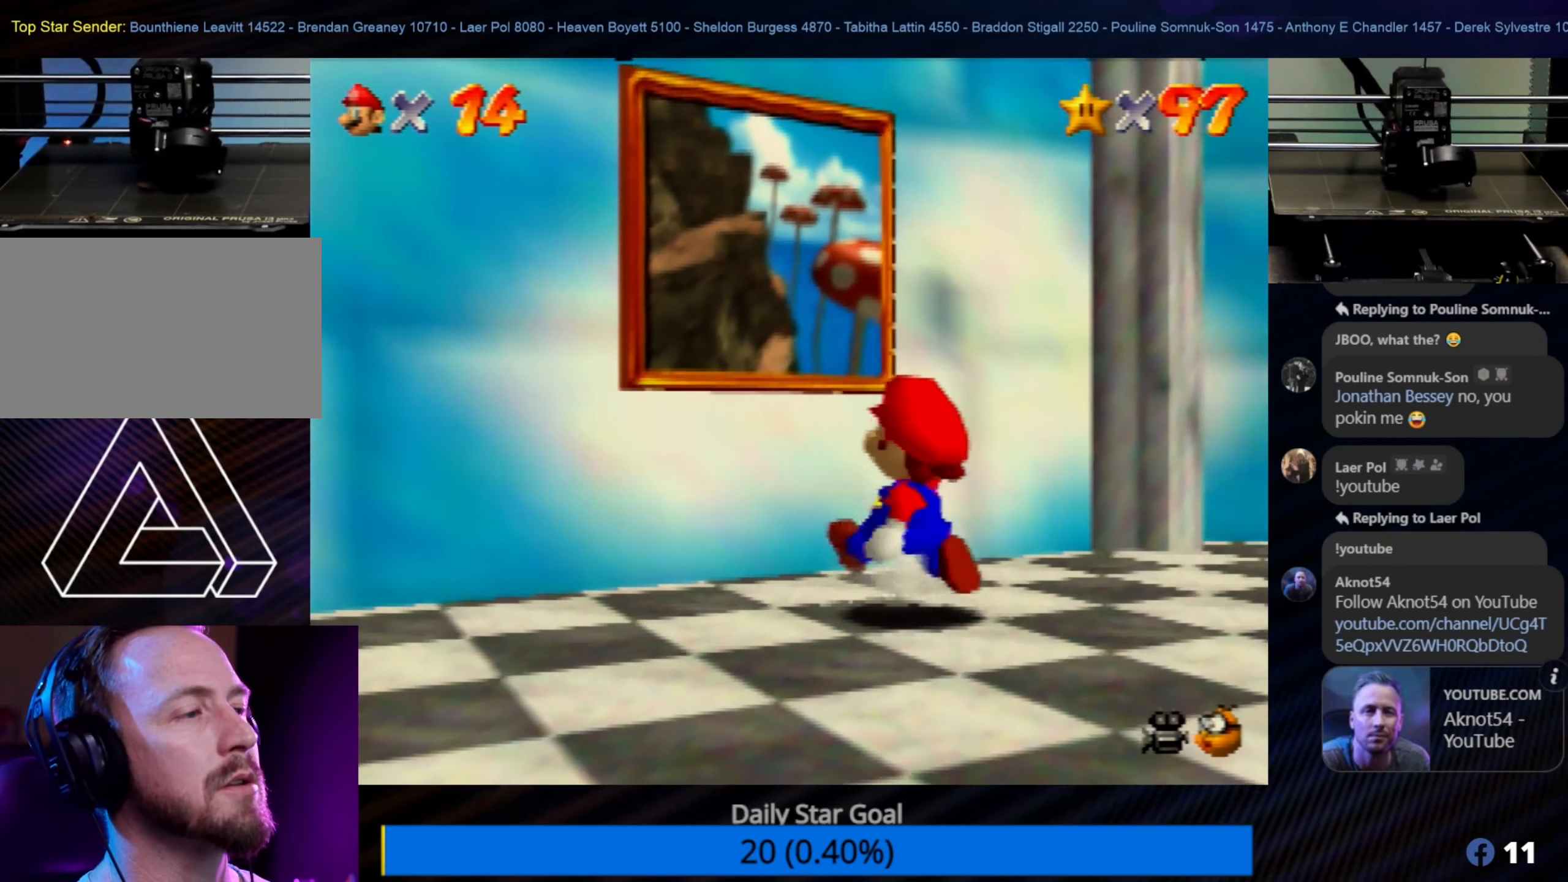
{"buttons": [], "left_stick": "up-left", "events": [[117, "A", "down"], [433, "A", "up"]]}
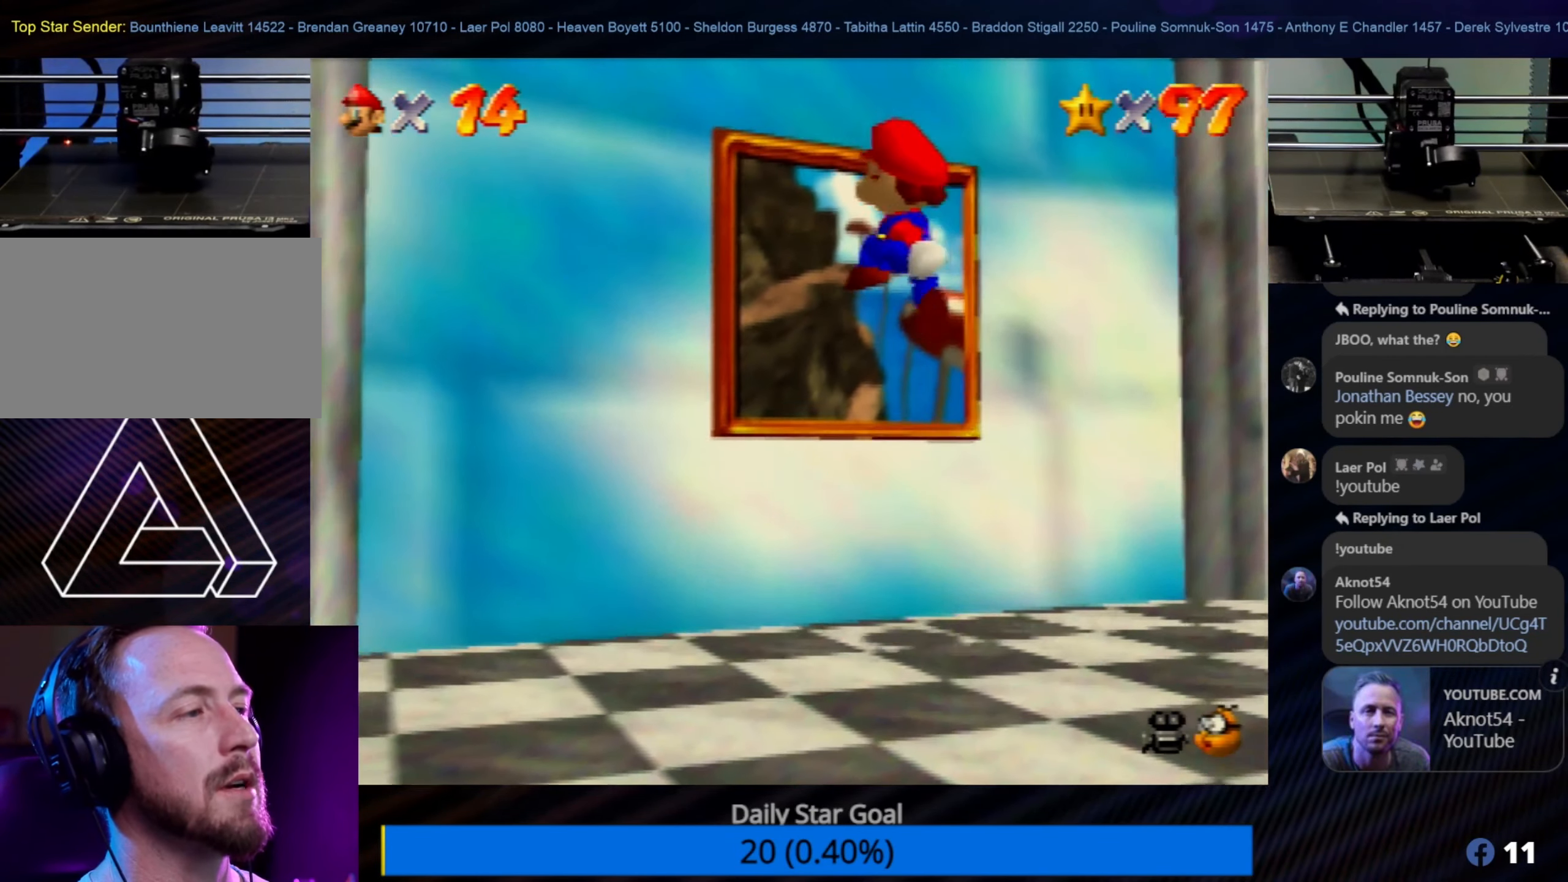
{"buttons": [], "left_stick": "up-left", "events": []}
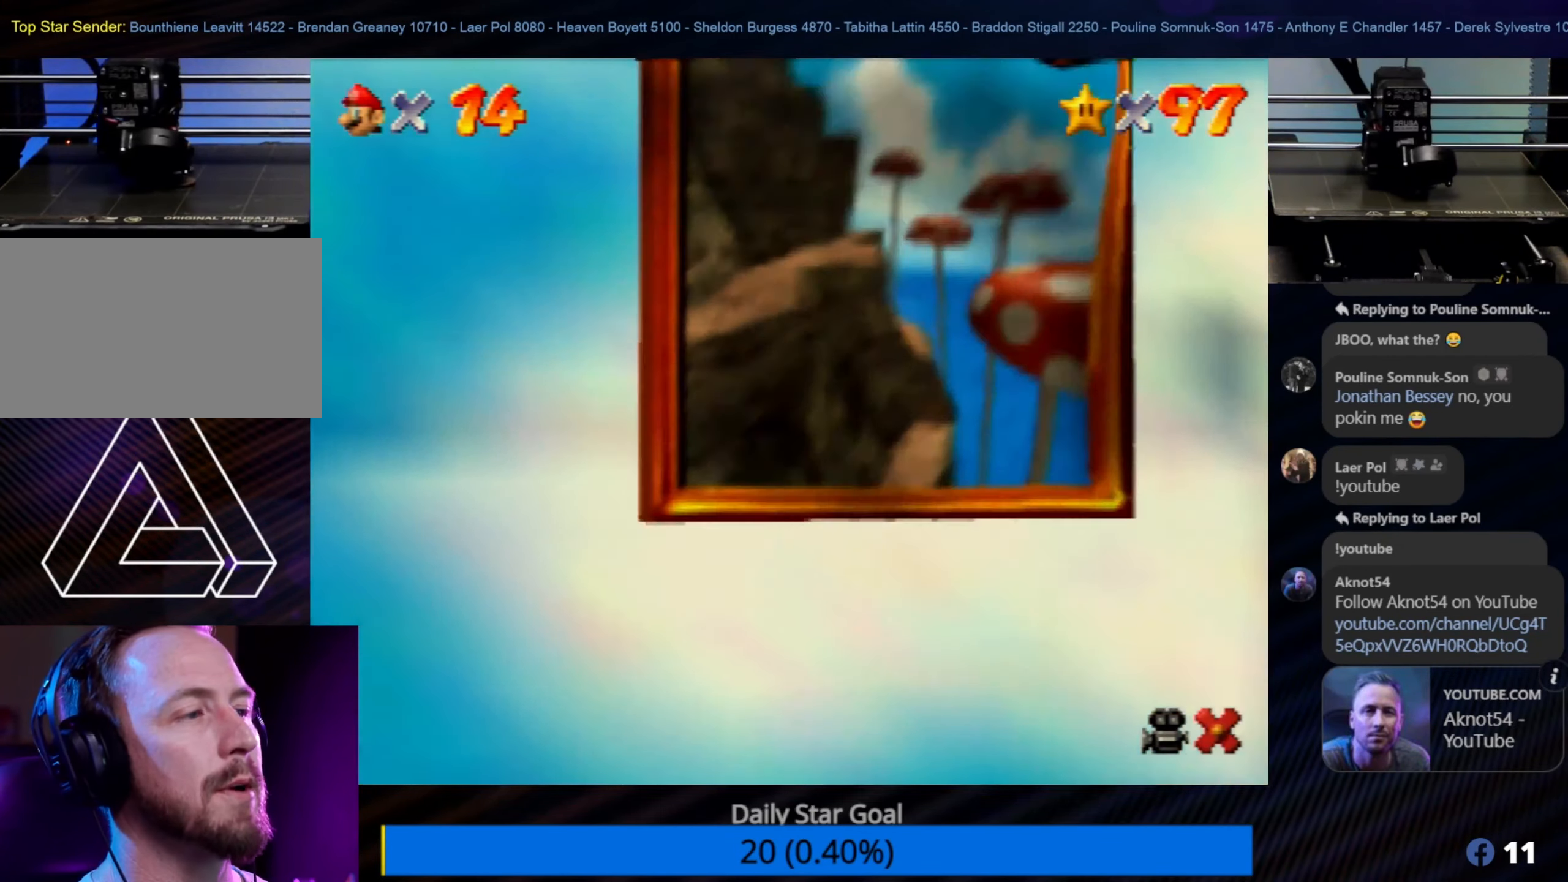
{"buttons": [], "left_stick": "center", "events": [[133, "left_stick", "center"]]}